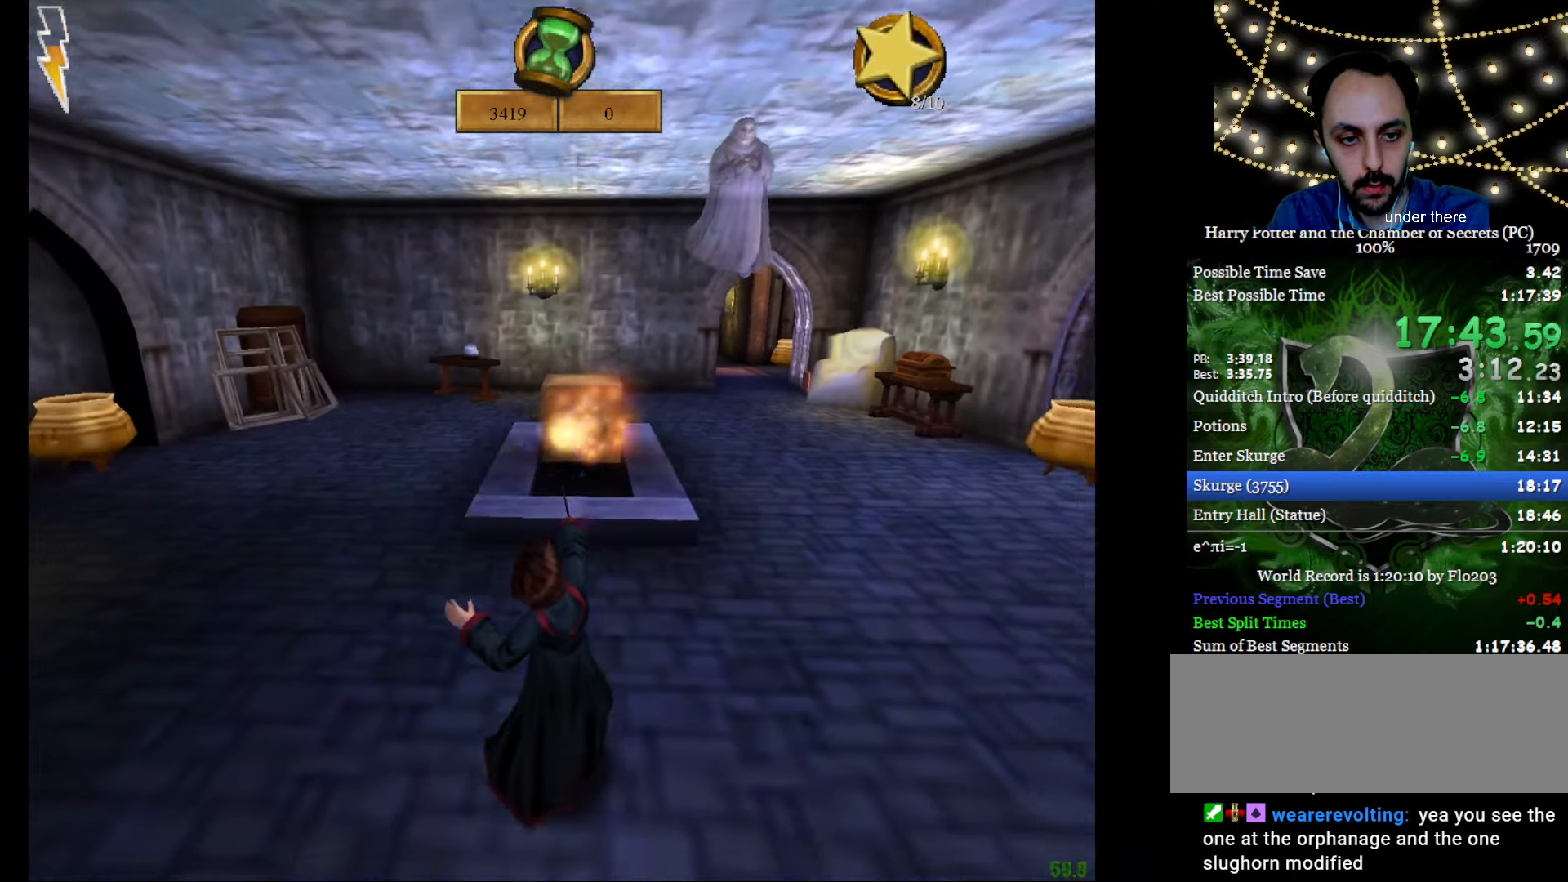
Gameplay with keyboard and mouse; each line is a JSON object with the keys and mouse buttons held at the frame after it. "events" lists presses ("down") and releases ("up") of "a", "c", "d", "down", "e", "escape", "f", "f1", "g", "left", "right", "s", "t", "tab", "up", "w", "mouse_left" and "mouse_right" between this image and that frame as [ms after this image, input, new state], when the widget could be followed in between. "mouse_left", "mouse_right" = the "left", "right" buttons of the "mouse" list. No other keys are recorded. Mouse movement is not recorded.
{"keys": [], "mouse": ["right"], "events": [[167, "c", "up"], [167, "d", "up"], [351, "c", "down"], [351, "d", "down"], [434, "c", "up"], [434, "d", "up"]]}
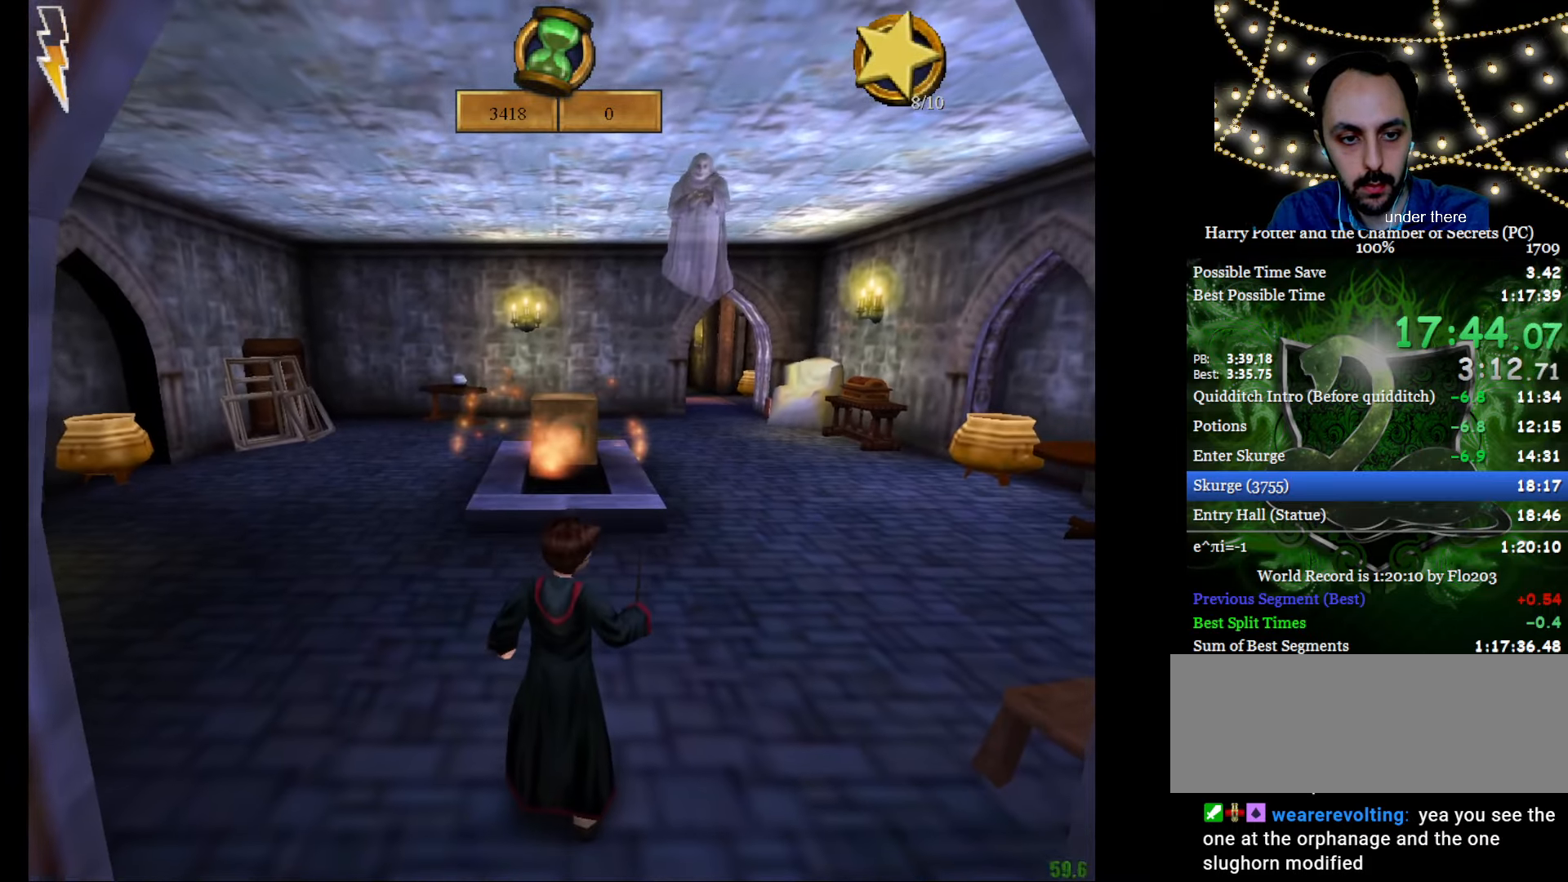
{"keys": ["c", "d"], "mouse": ["right"], "events": [[33, "mouse_left", "down"], [133, "c", "down"], [133, "d", "down"], [133, "mouse_left", "up"]]}
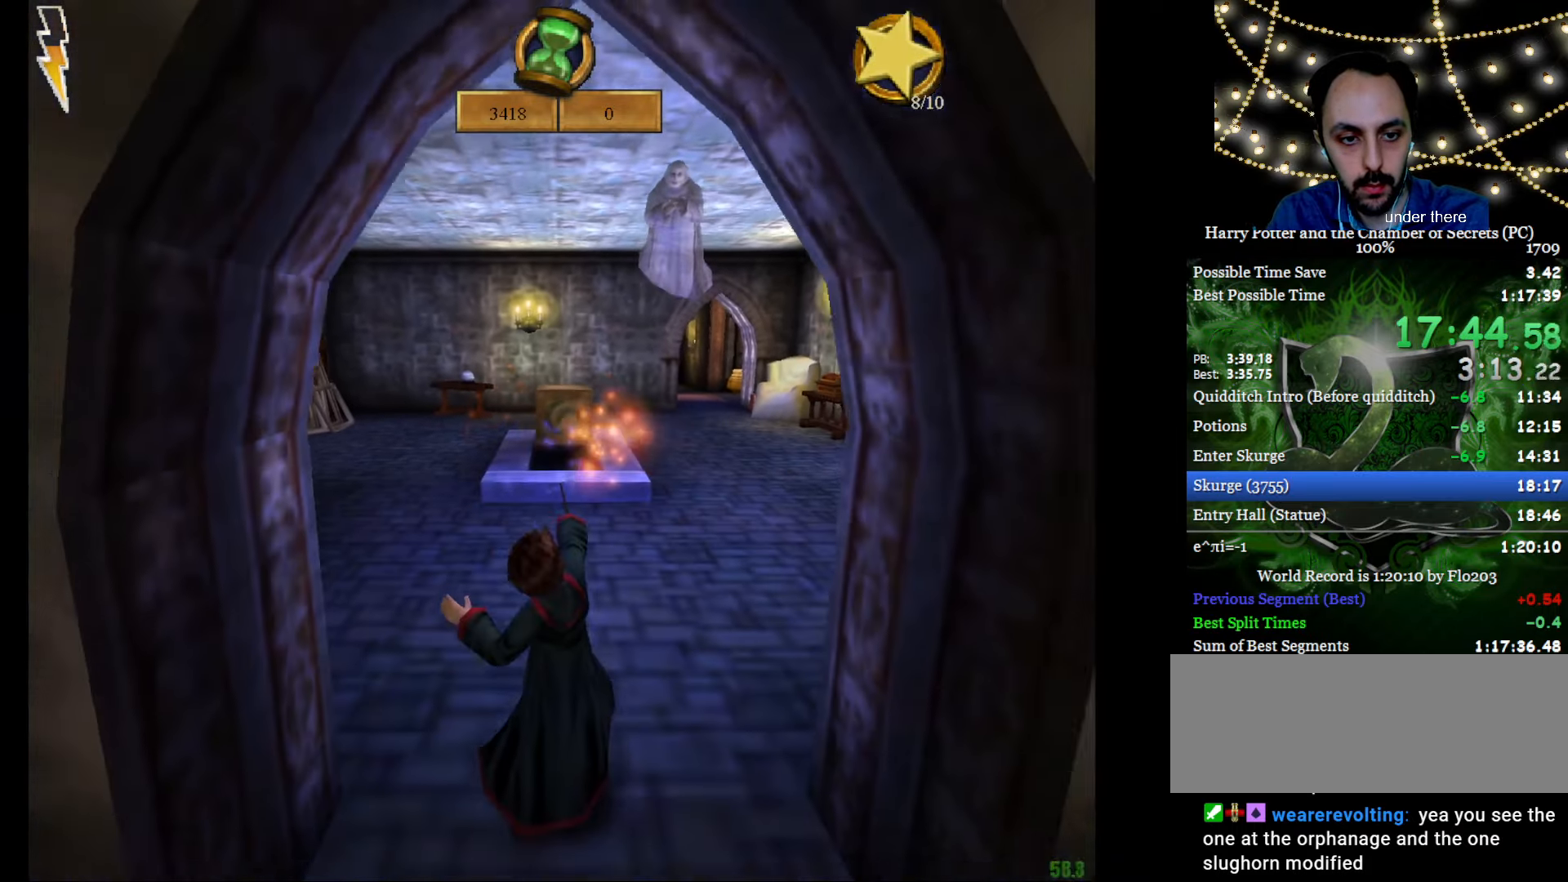
{"keys": ["d"], "mouse": ["right"], "events": [[151, "c", "up"], [234, "f", "down"], [334, "f", "up"]]}
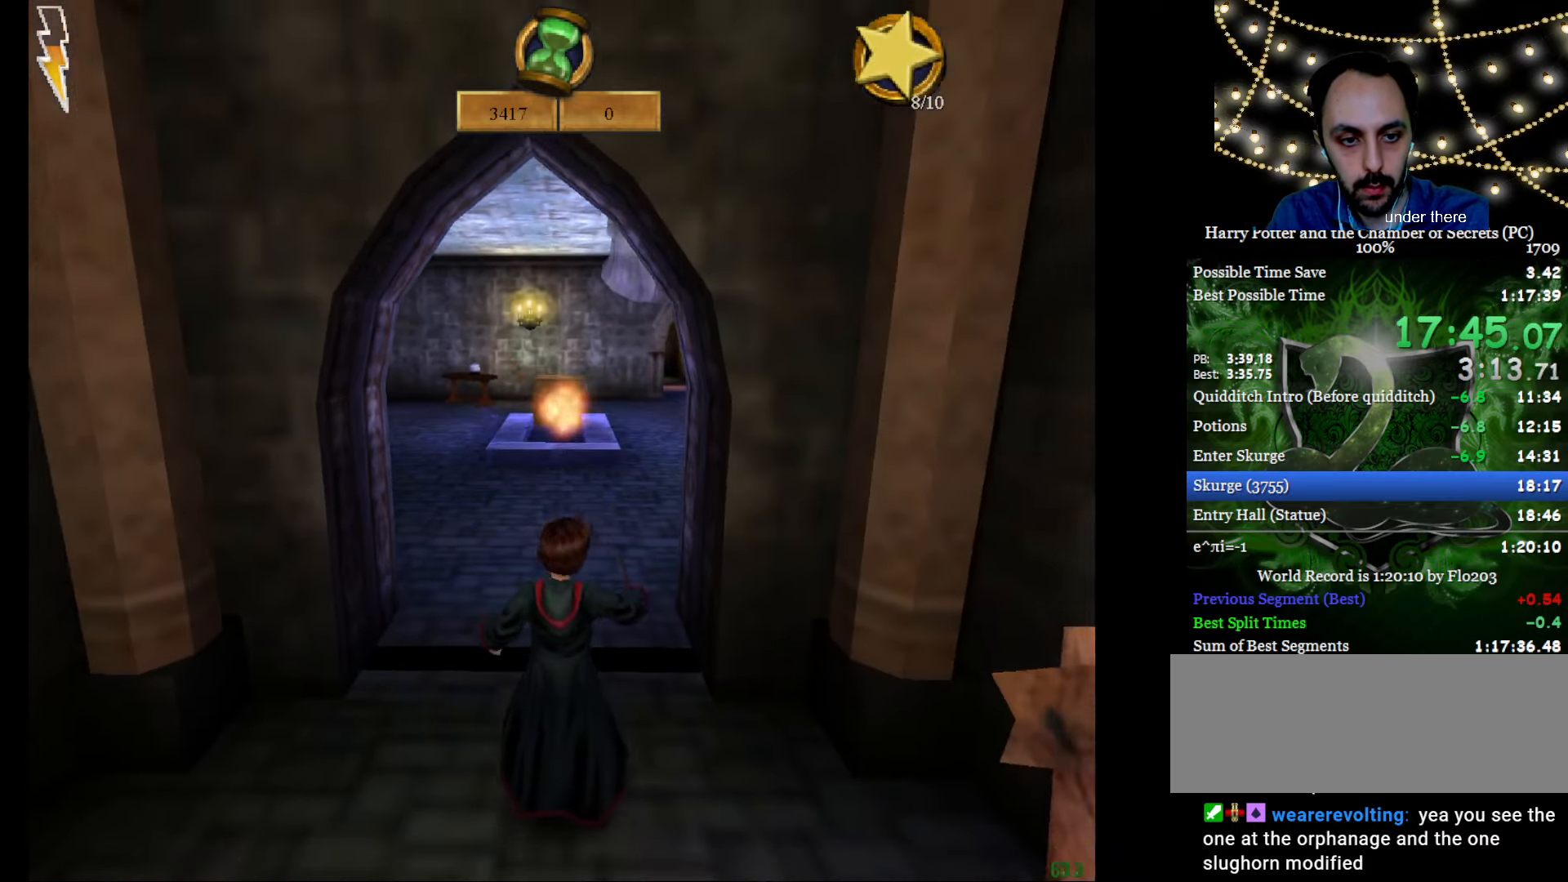
{"keys": ["c", "d"], "mouse": ["right"], "events": [[117, "c", "down"], [300, "c", "up"], [350, "d", "up"], [484, "c", "down"], [484, "d", "down"]]}
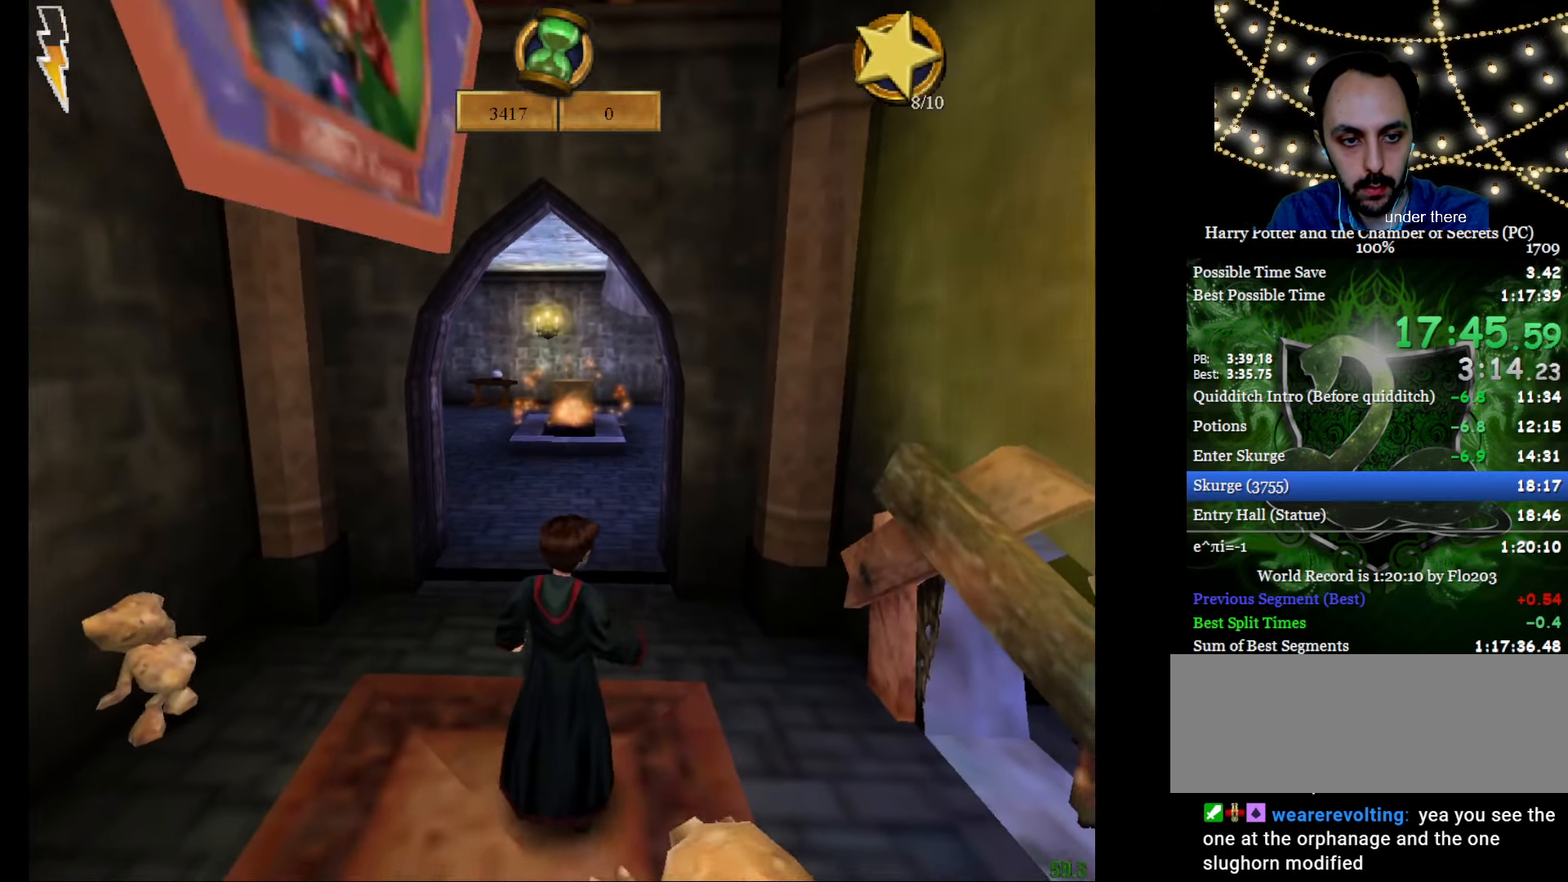
{"keys": ["a", "e", "w"], "mouse": ["left", "right"], "events": [[34, "d", "up"], [84, "c", "up"], [317, "mouse_left", "down"], [417, "a", "down"], [417, "e", "down"], [417, "mouse_left", "up"], [417, "w", "down"], [451, "mouse_left", "down"]]}
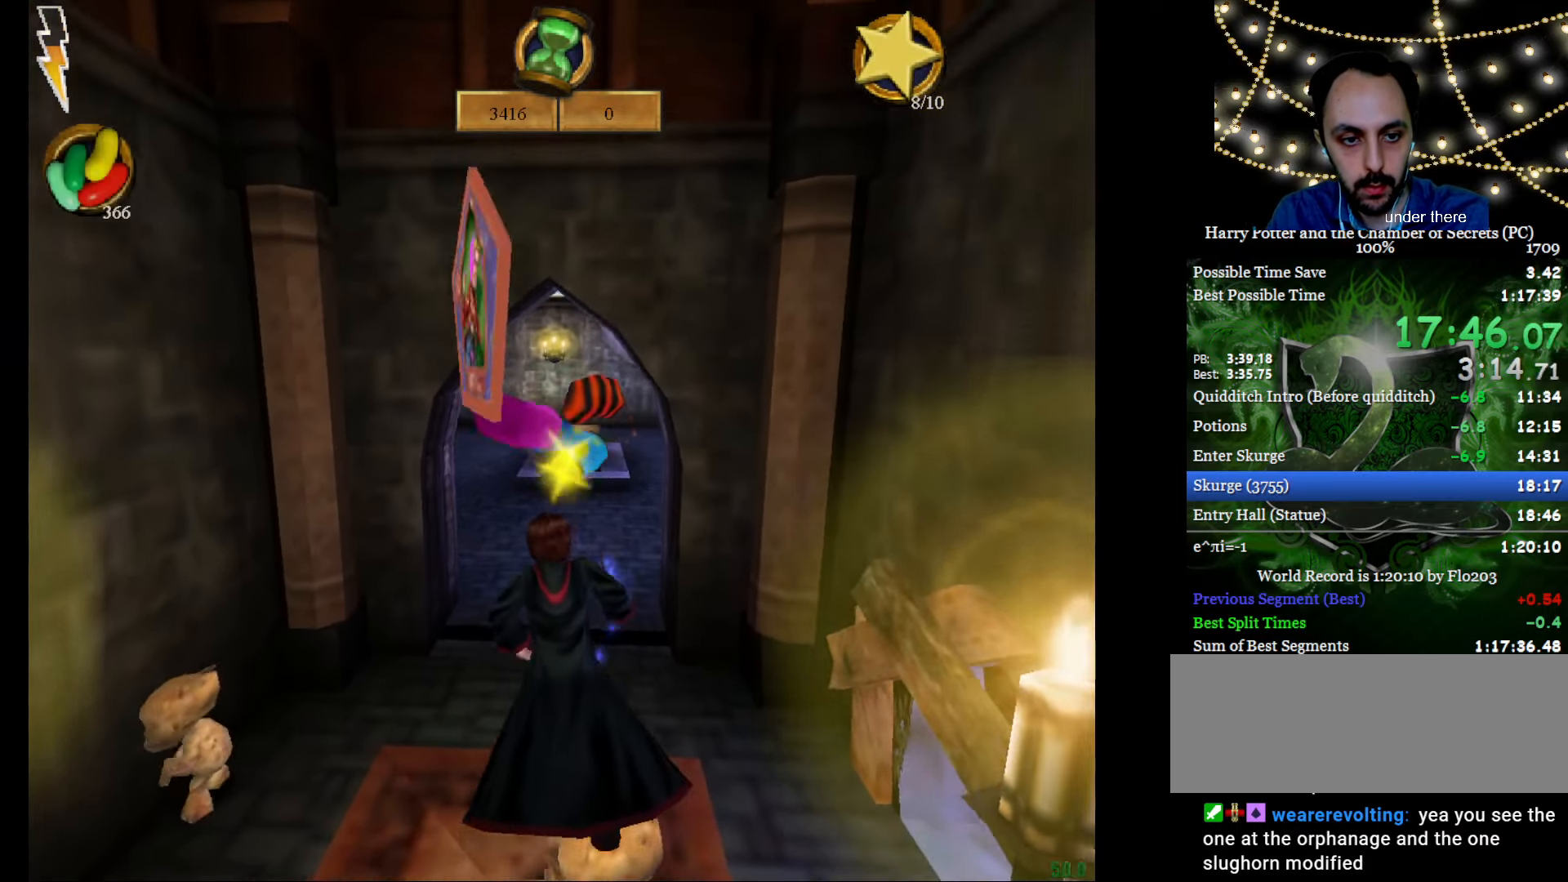
{"keys": ["d"], "mouse": ["left", "right"], "events": [[50, "e", "up"], [50, "mouse_left", "up"], [50, "w", "up"], [100, "mouse_left", "down"], [183, "d", "down"], [233, "a", "up"], [233, "mouse_left", "up"], [284, "mouse_left", "down"], [384, "mouse_left", "up"], [467, "mouse_left", "down"]]}
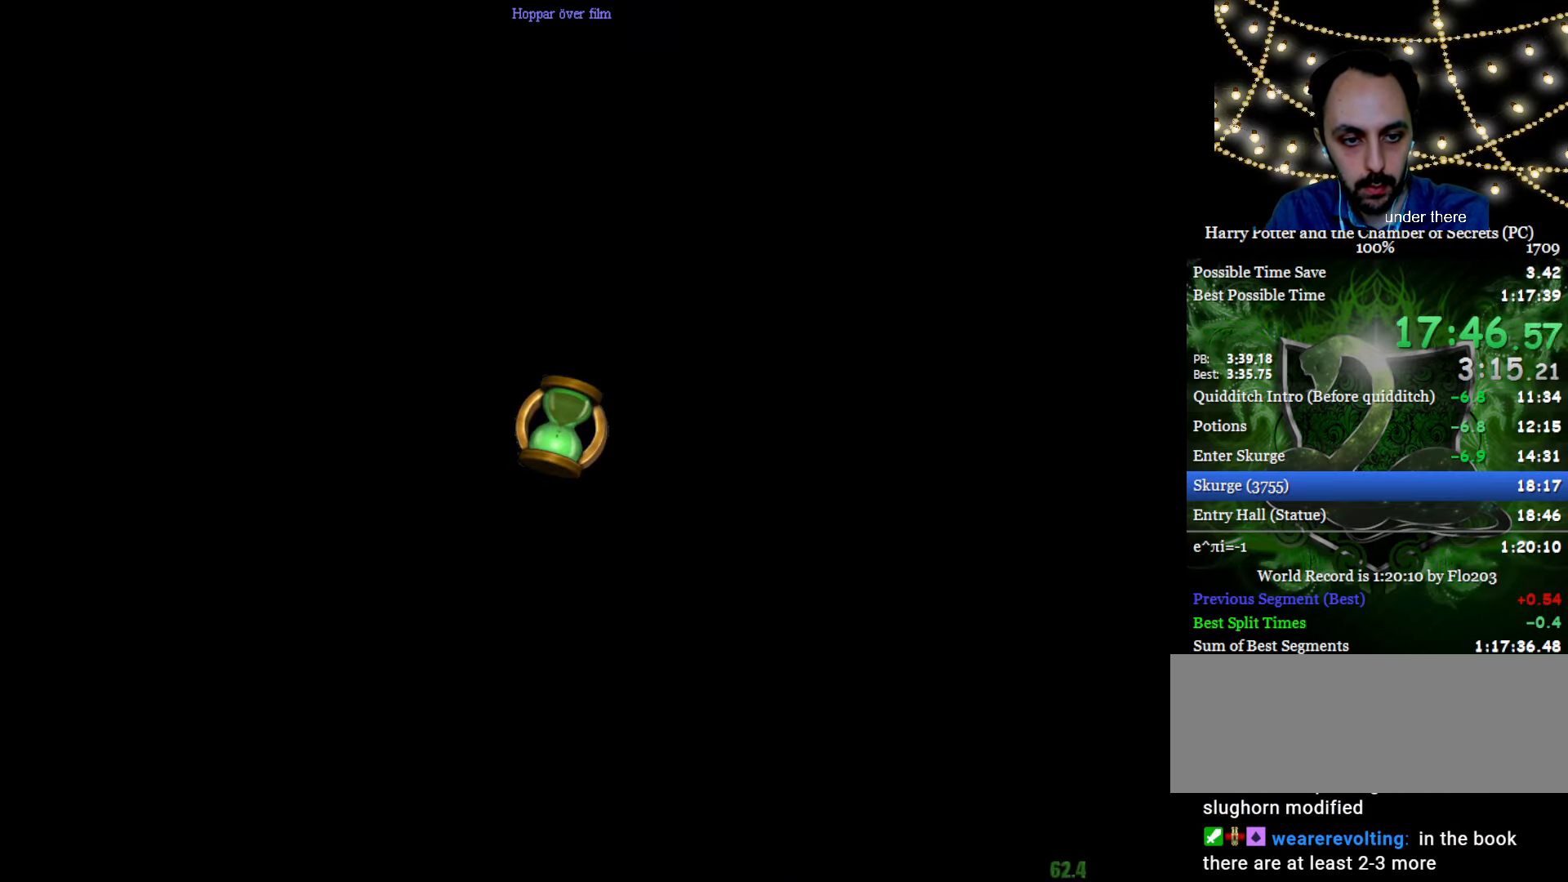
{"keys": ["e", "w"], "mouse": ["right"], "events": [[17, "mouse_left", "up"], [117, "d", "up"], [117, "mouse_left", "down"], [201, "a", "down"], [201, "e", "down"], [201, "mouse_left", "up"], [201, "w", "down"], [351, "a", "up"]]}
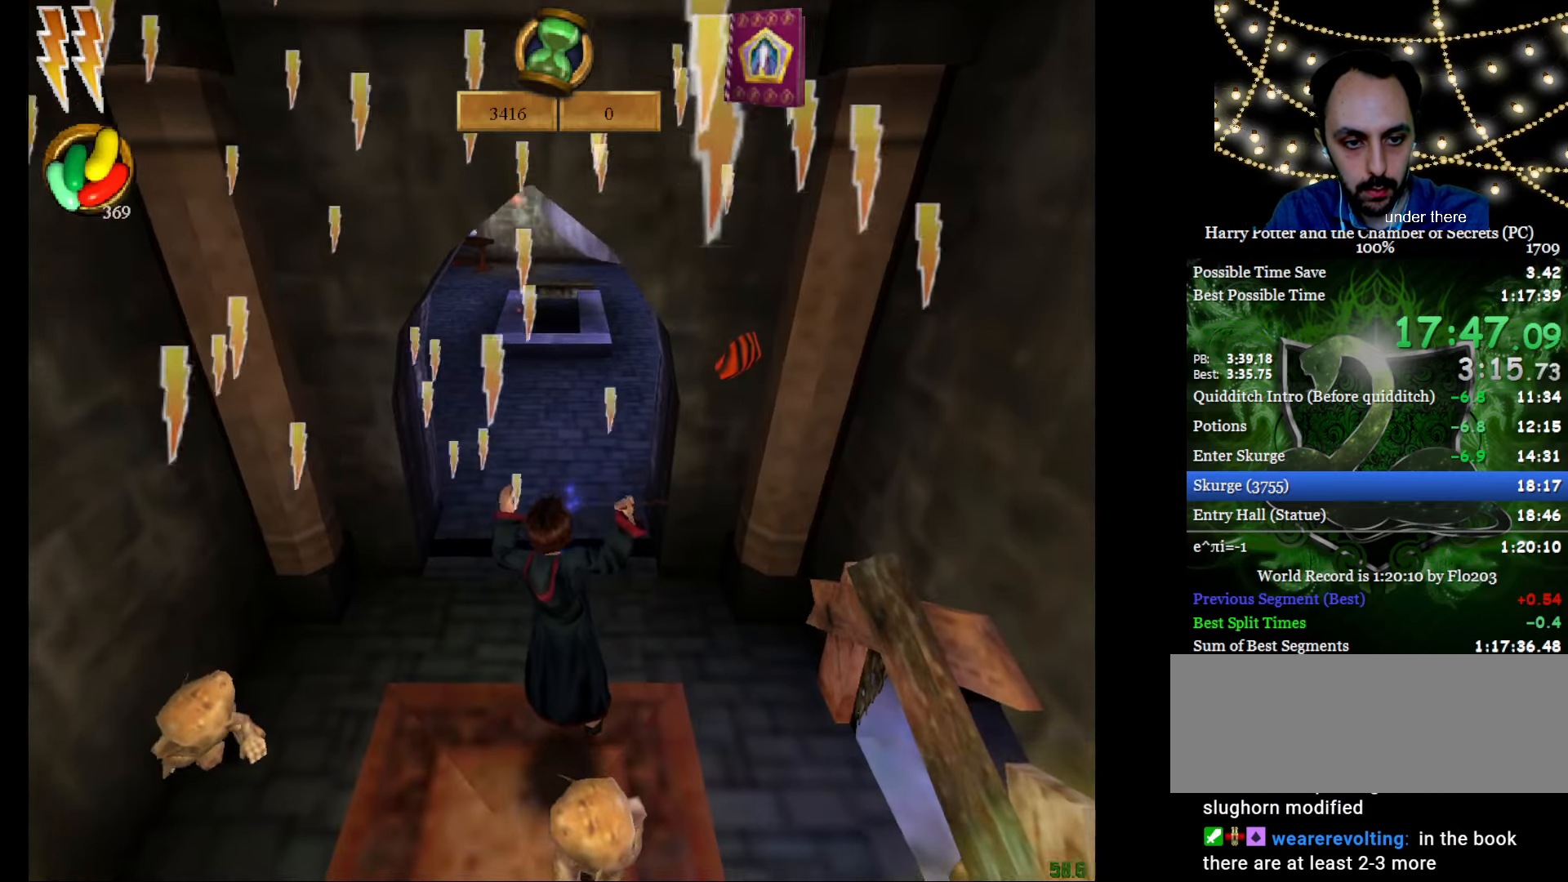
{"keys": ["e", "w"], "mouse": ["right"], "events": [[450, "a", "down"], [500, "a", "up"]]}
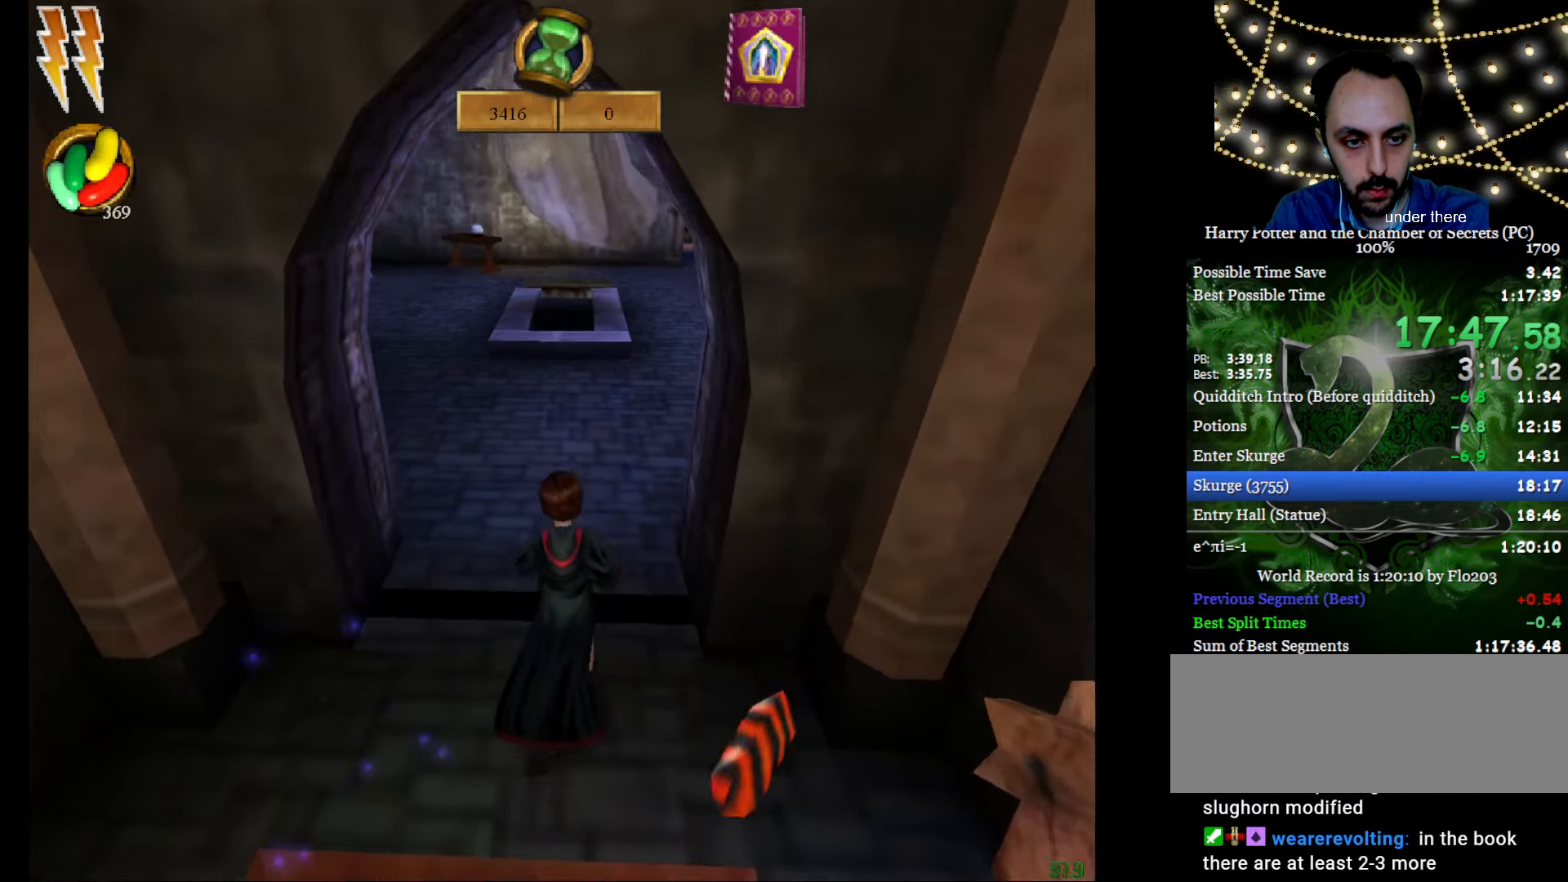
{"keys": ["e", "w"], "mouse": [], "events": [[151, "mouse_right", "up"]]}
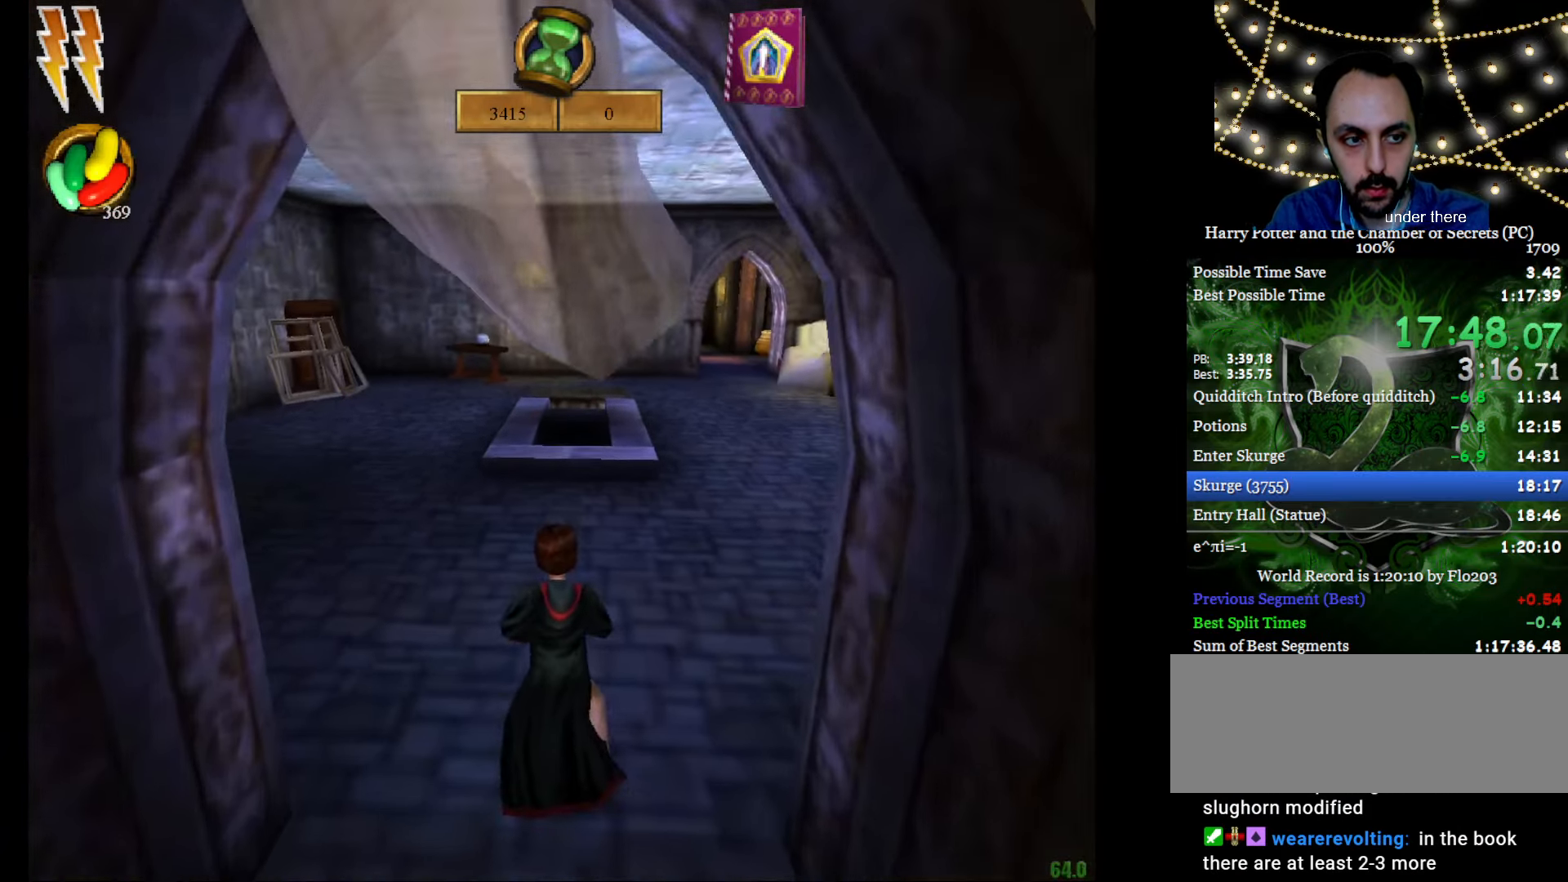
{"keys": ["e", "w"], "mouse": ["right"], "events": [[200, "mouse_right", "down"]]}
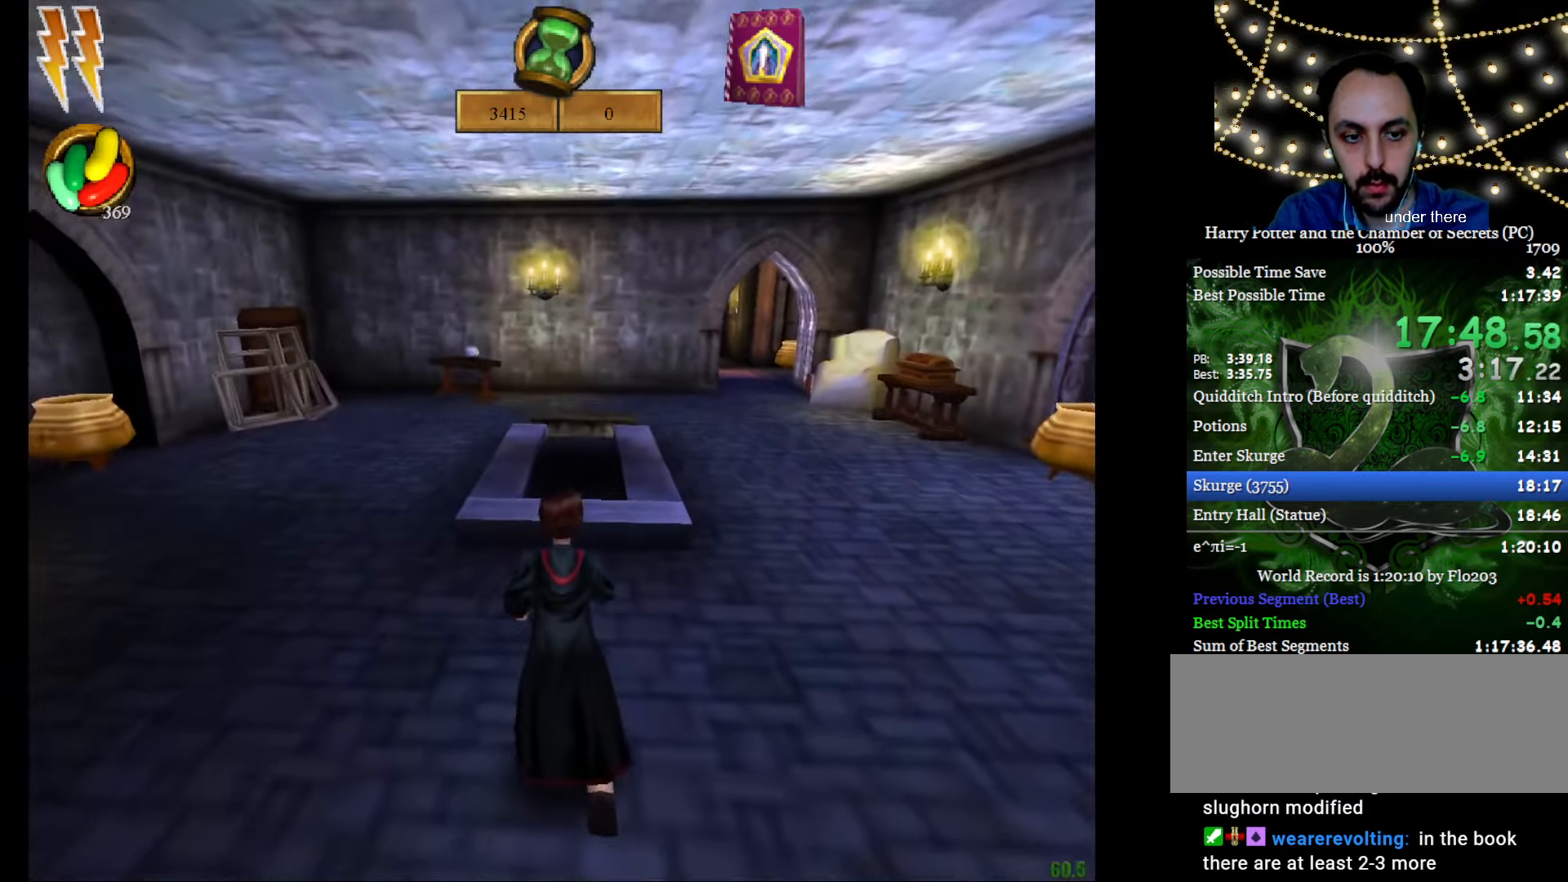
{"keys": ["e", "w"], "mouse": ["right"], "events": []}
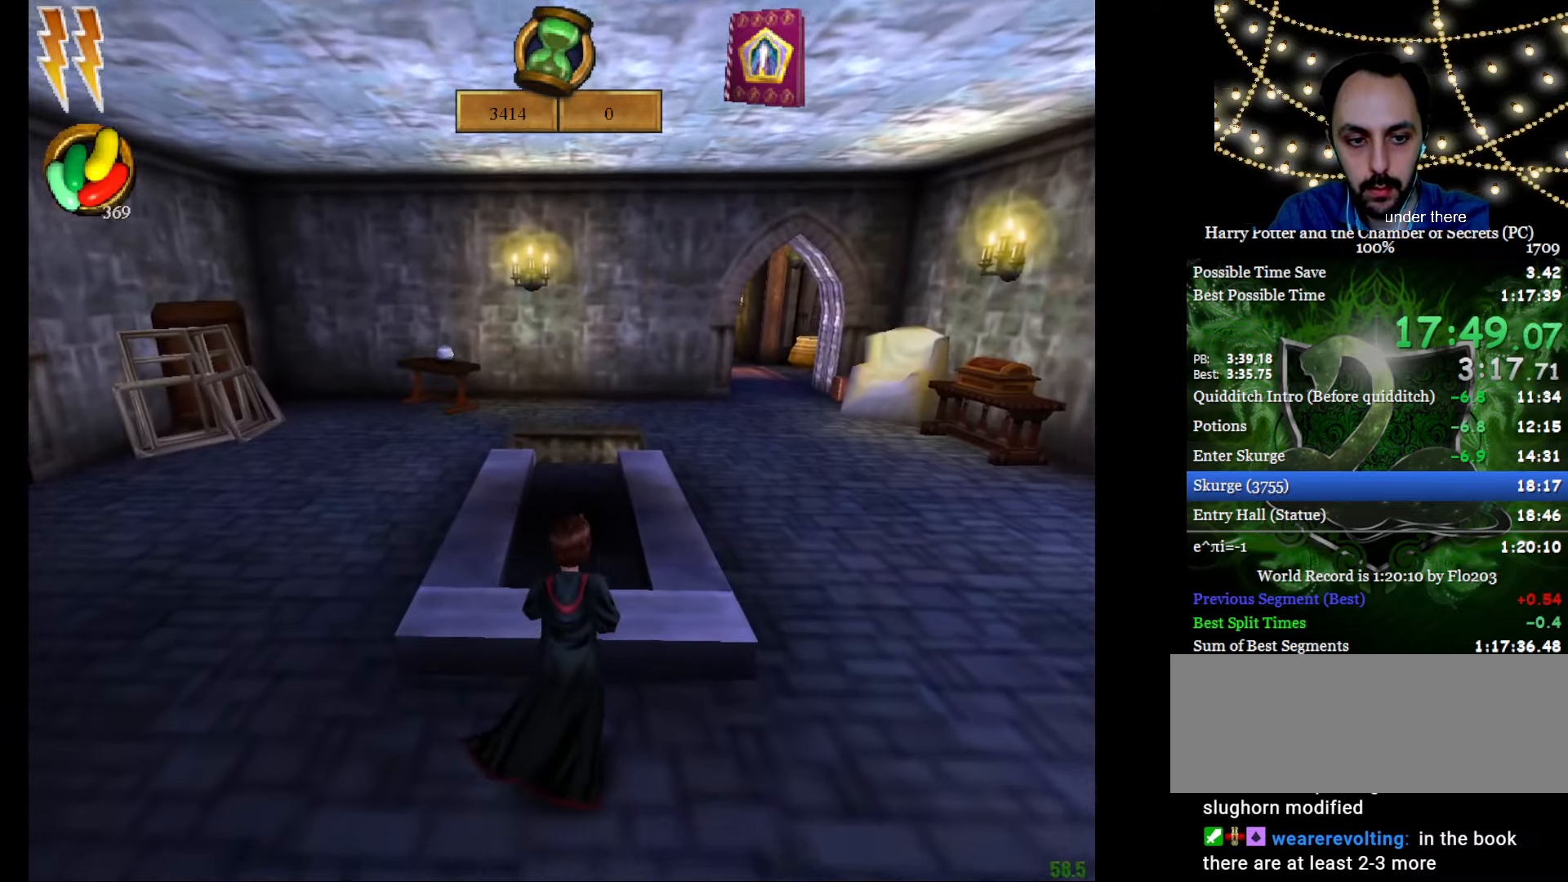
{"keys": ["e", "w"], "mouse": ["right"], "events": []}
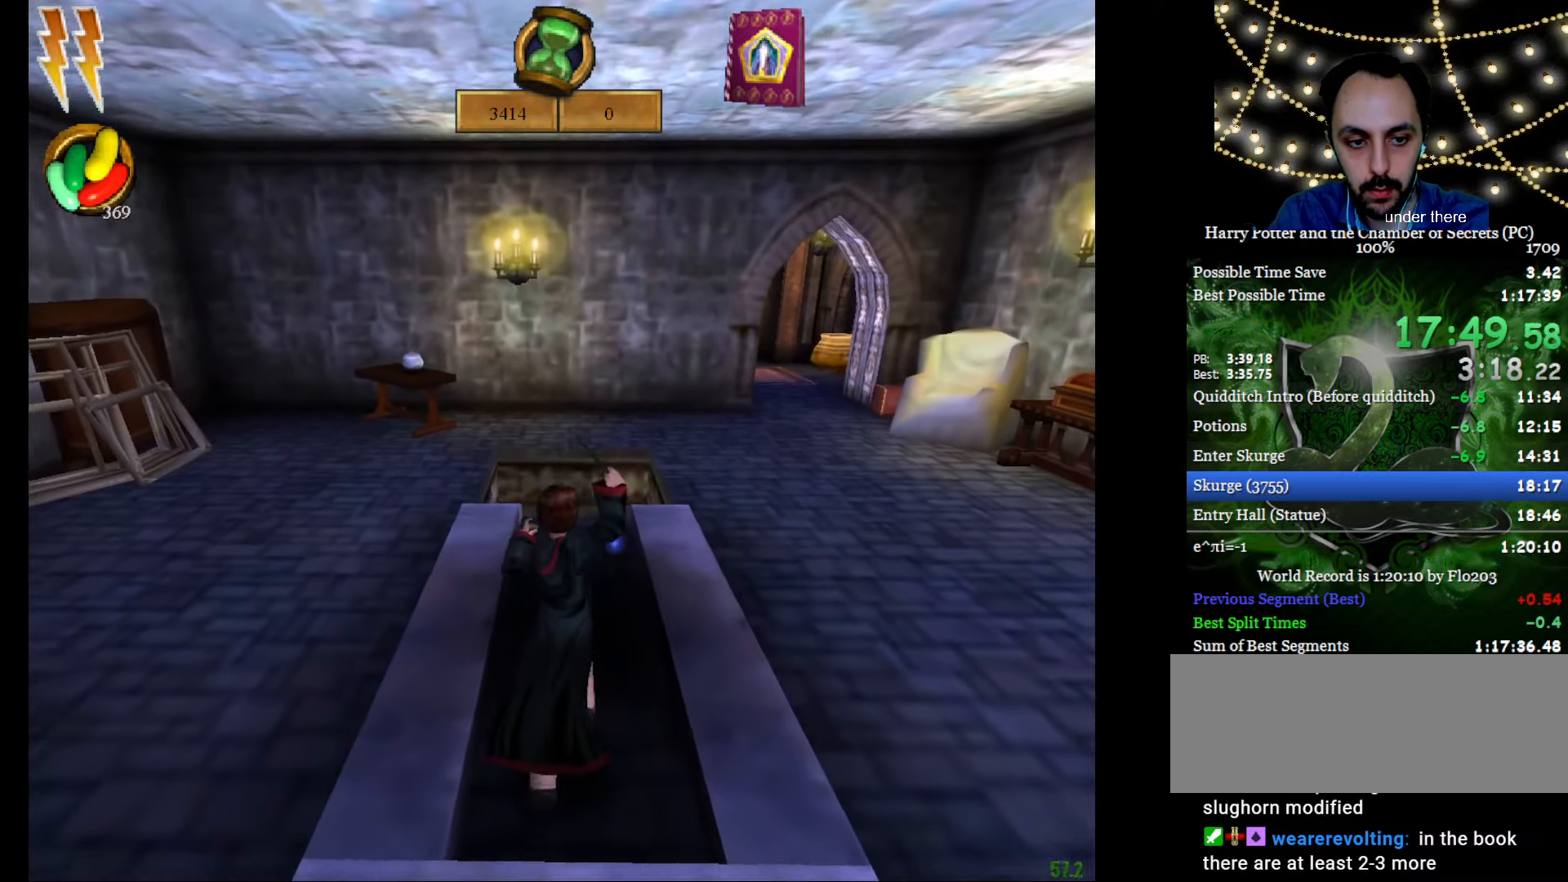
{"keys": [], "mouse": [], "events": [[17, "mouse_left", "down"], [117, "mouse_left", "up"], [167, "mouse_left", "down"], [250, "mouse_left", "up"], [350, "mouse_left", "down"], [450, "e", "up"], [450, "mouse_left", "up"], [450, "mouse_right", "up"], [450, "w", "up"]]}
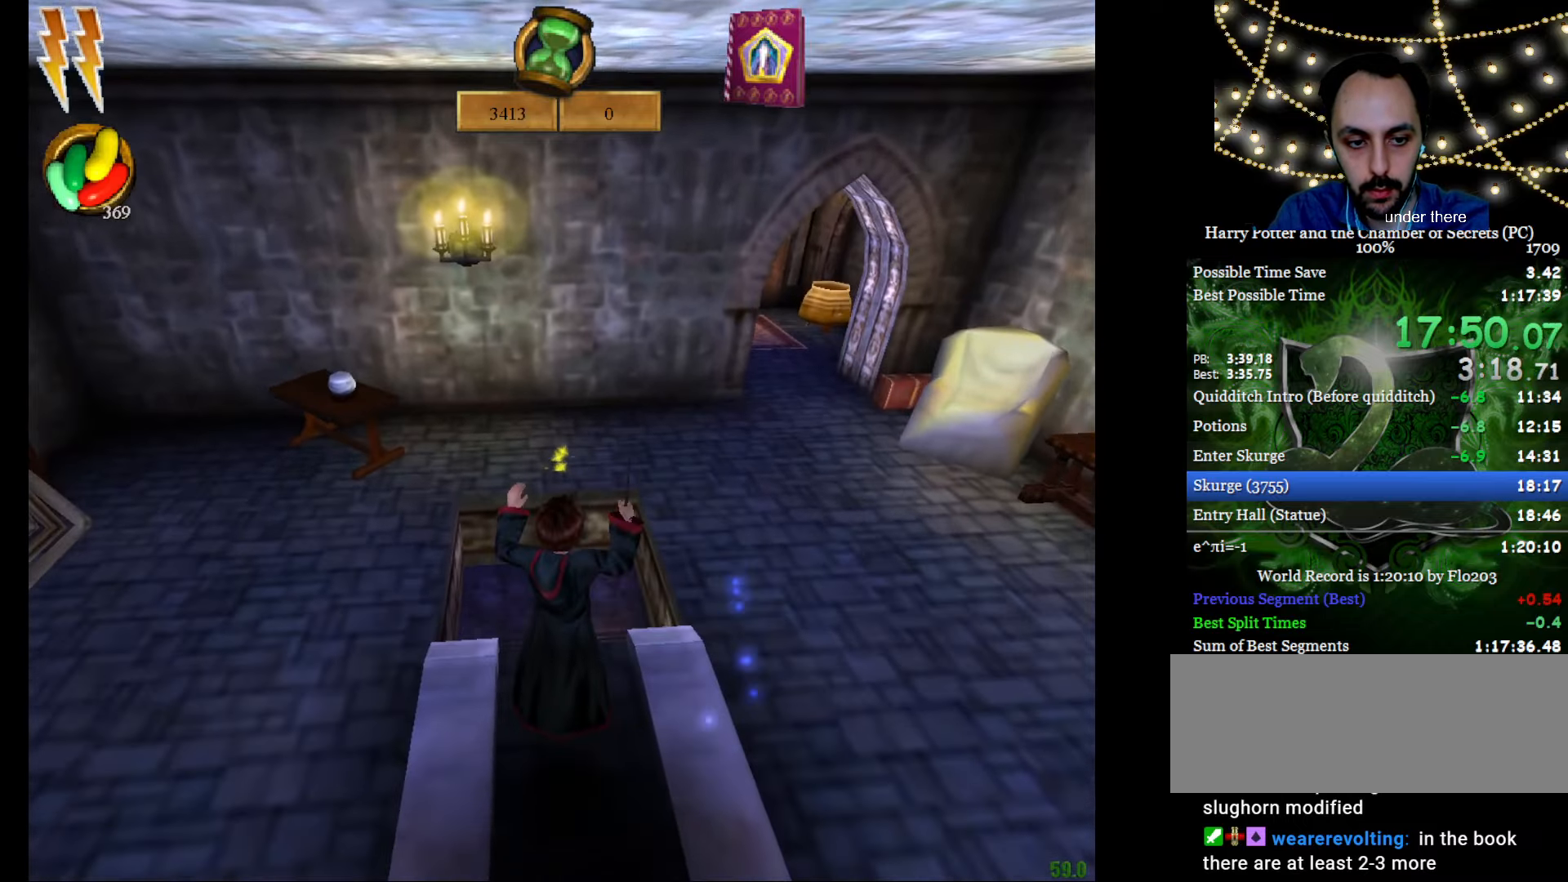
{"keys": [], "mouse": [], "events": [[134, "d", "down"], [317, "f", "down"], [317, "g", "down"], [417, "d", "up"], [417, "f", "up"], [417, "g", "up"]]}
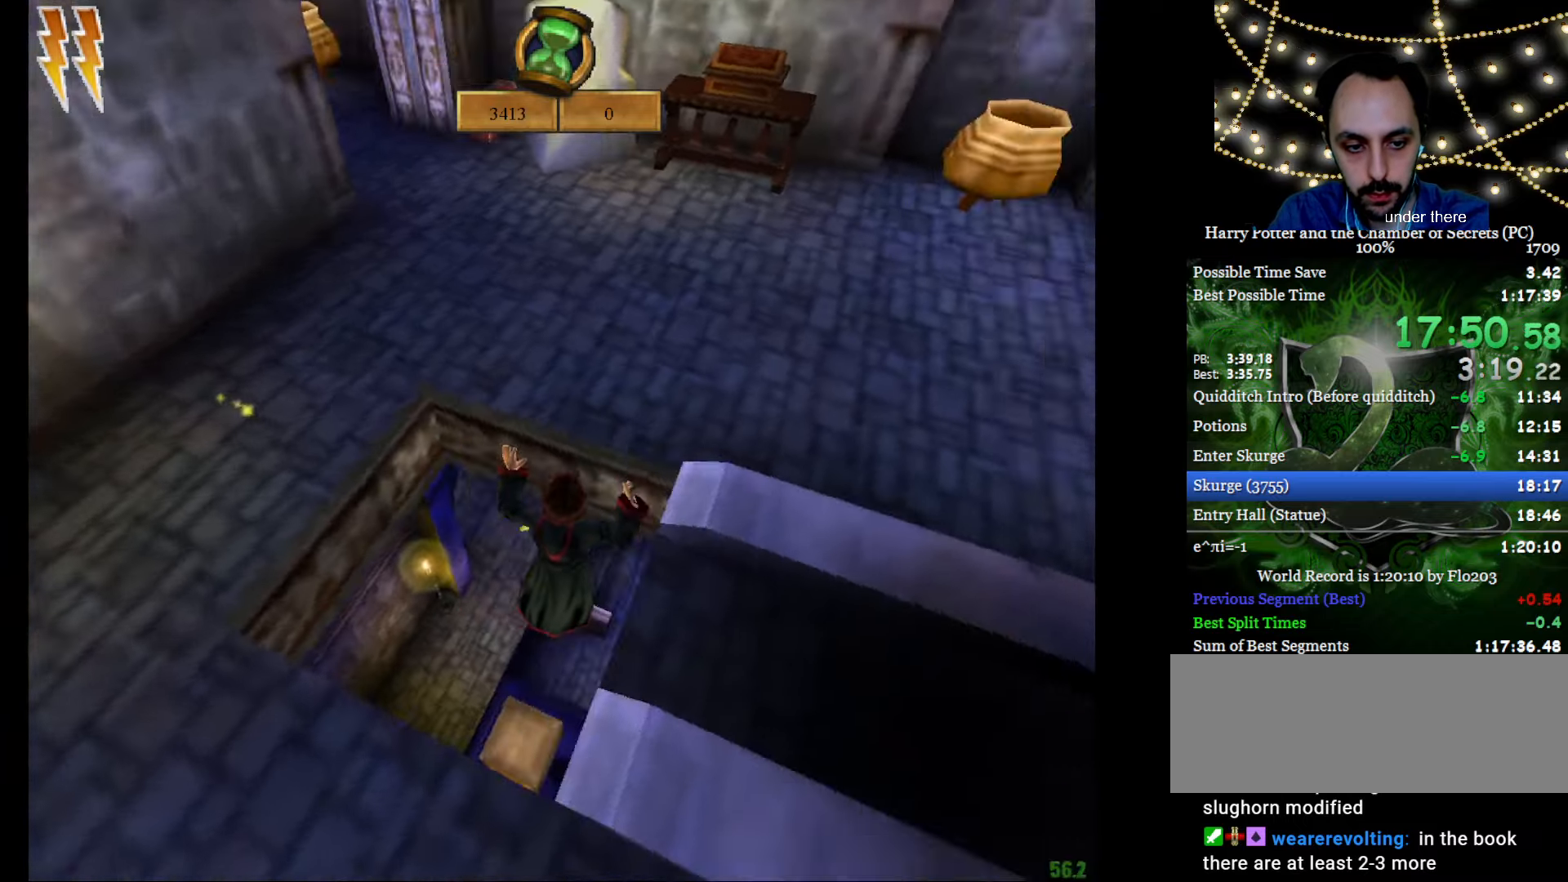
{"keys": ["e", "f", "w"], "mouse": ["right"], "events": [[100, "f", "down"], [100, "g", "down"], [183, "f", "up"], [183, "g", "up"], [284, "e", "down"], [284, "w", "down"], [434, "f", "down"], [434, "mouse_right", "down"]]}
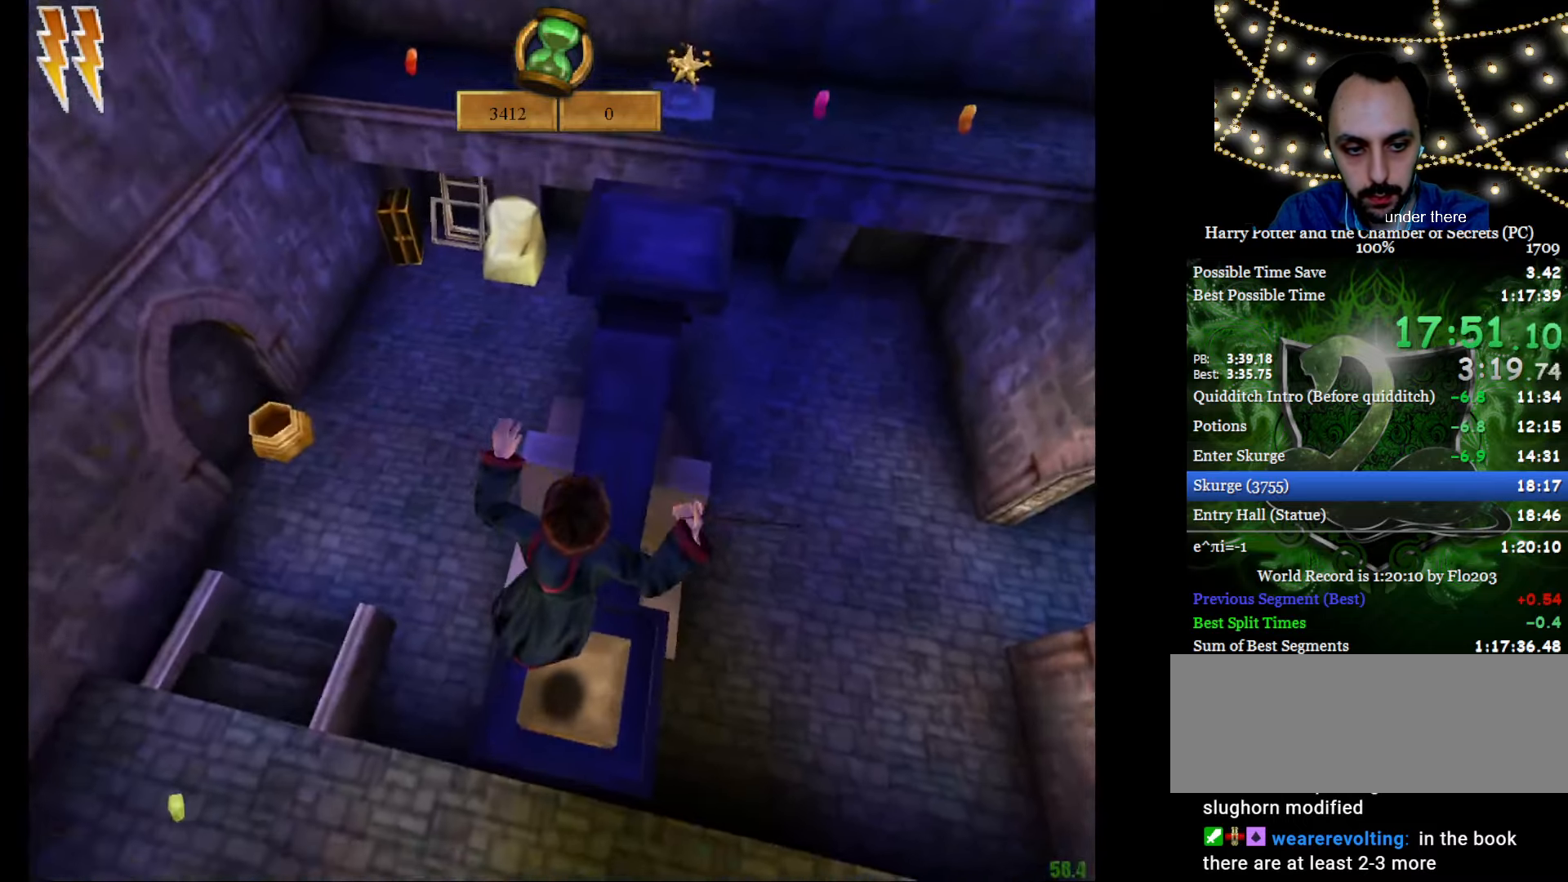
{"keys": ["e", "w"], "mouse": ["left"], "events": [[167, "f", "up"], [251, "mouse_right", "up"], [484, "mouse_left", "down"]]}
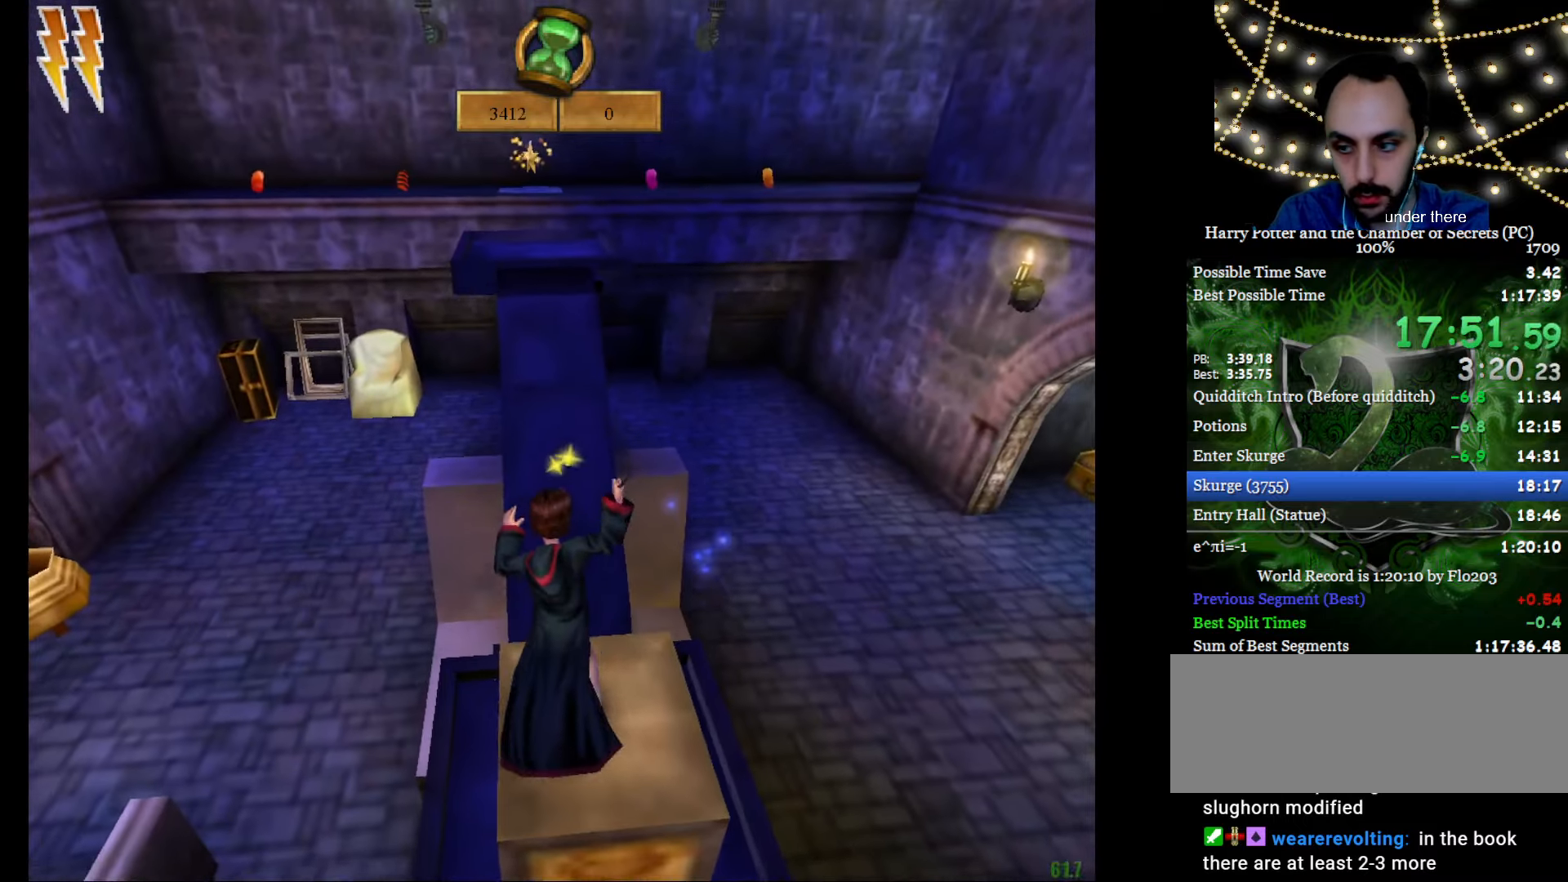
{"keys": ["e", "w"], "mouse": [], "events": [[83, "mouse_left", "up"], [167, "mouse_left", "down"], [267, "mouse_left", "up"], [317, "mouse_left", "down"], [417, "mouse_left", "up"]]}
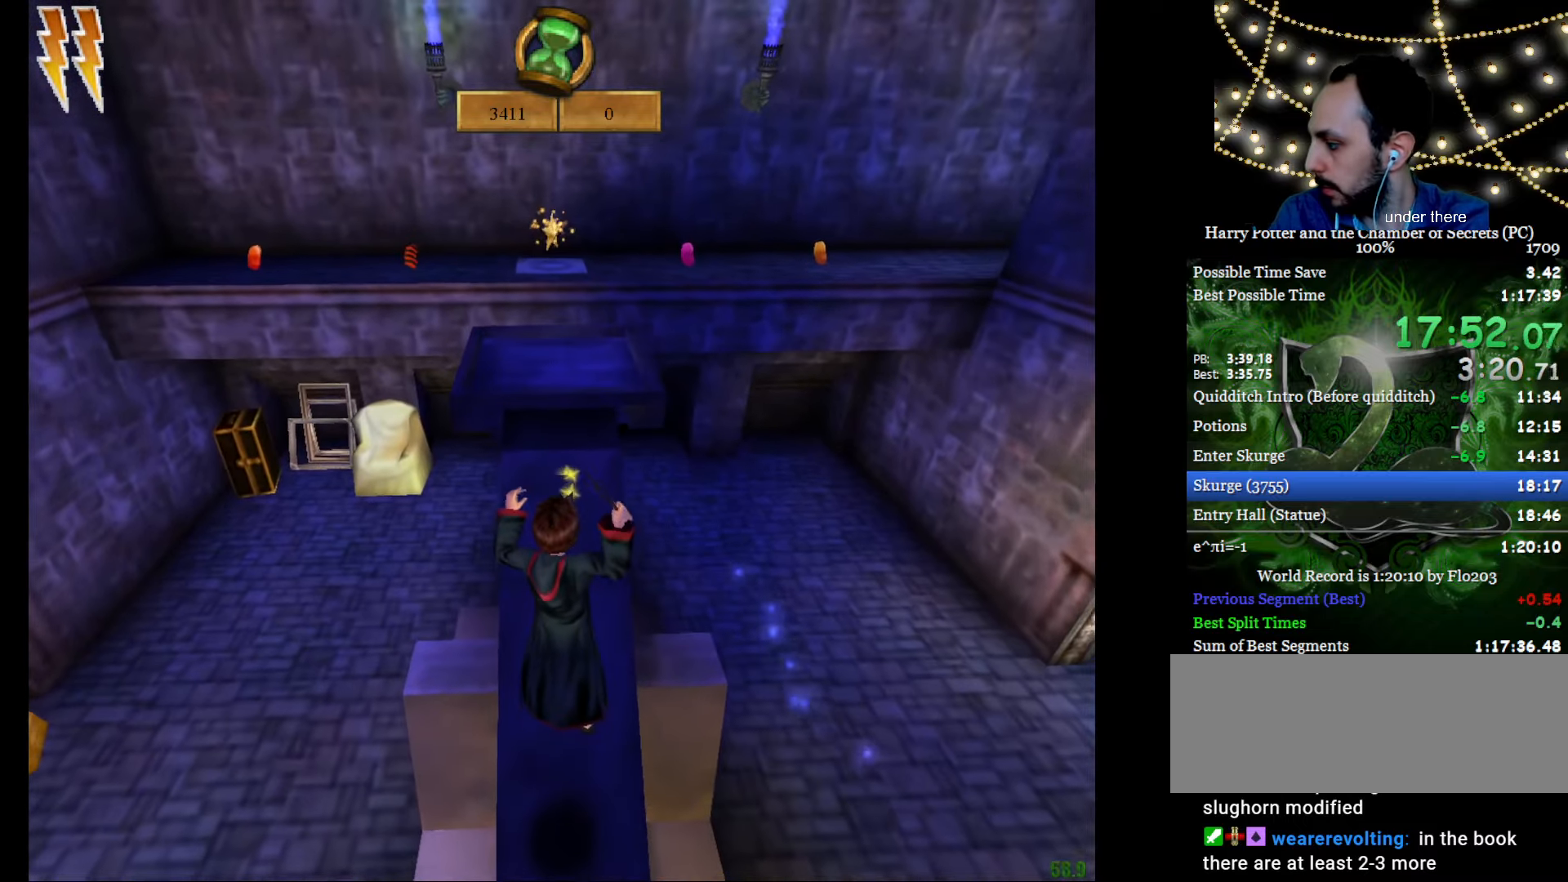
{"keys": ["e", "w"], "mouse": [], "events": []}
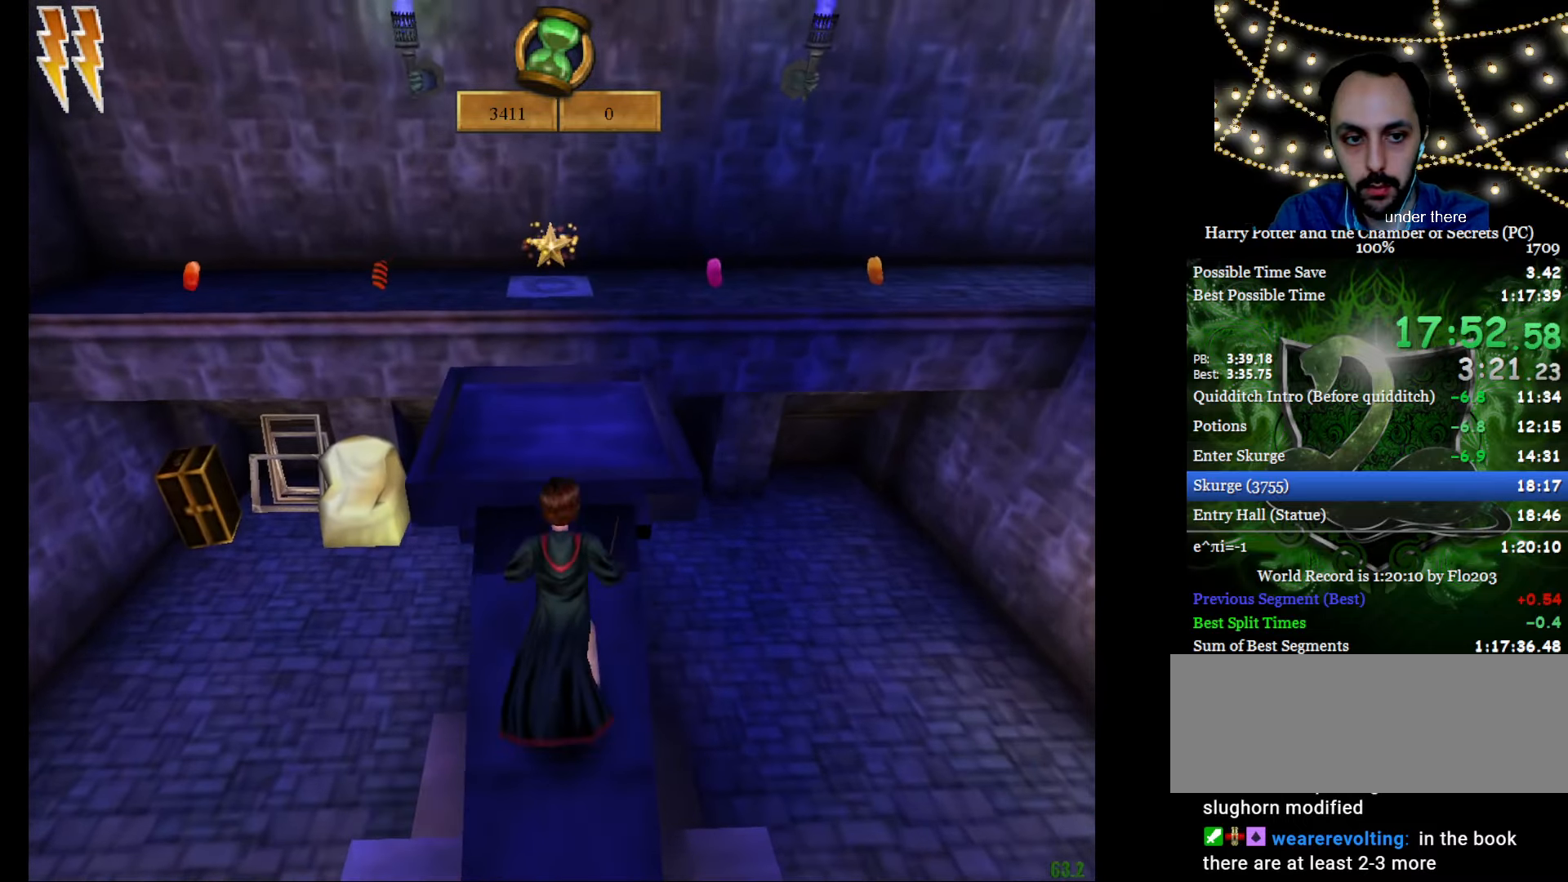
{"keys": ["e", "w"], "mouse": ["left", "right"], "events": [[250, "mouse_right", "down"], [434, "mouse_left", "down"]]}
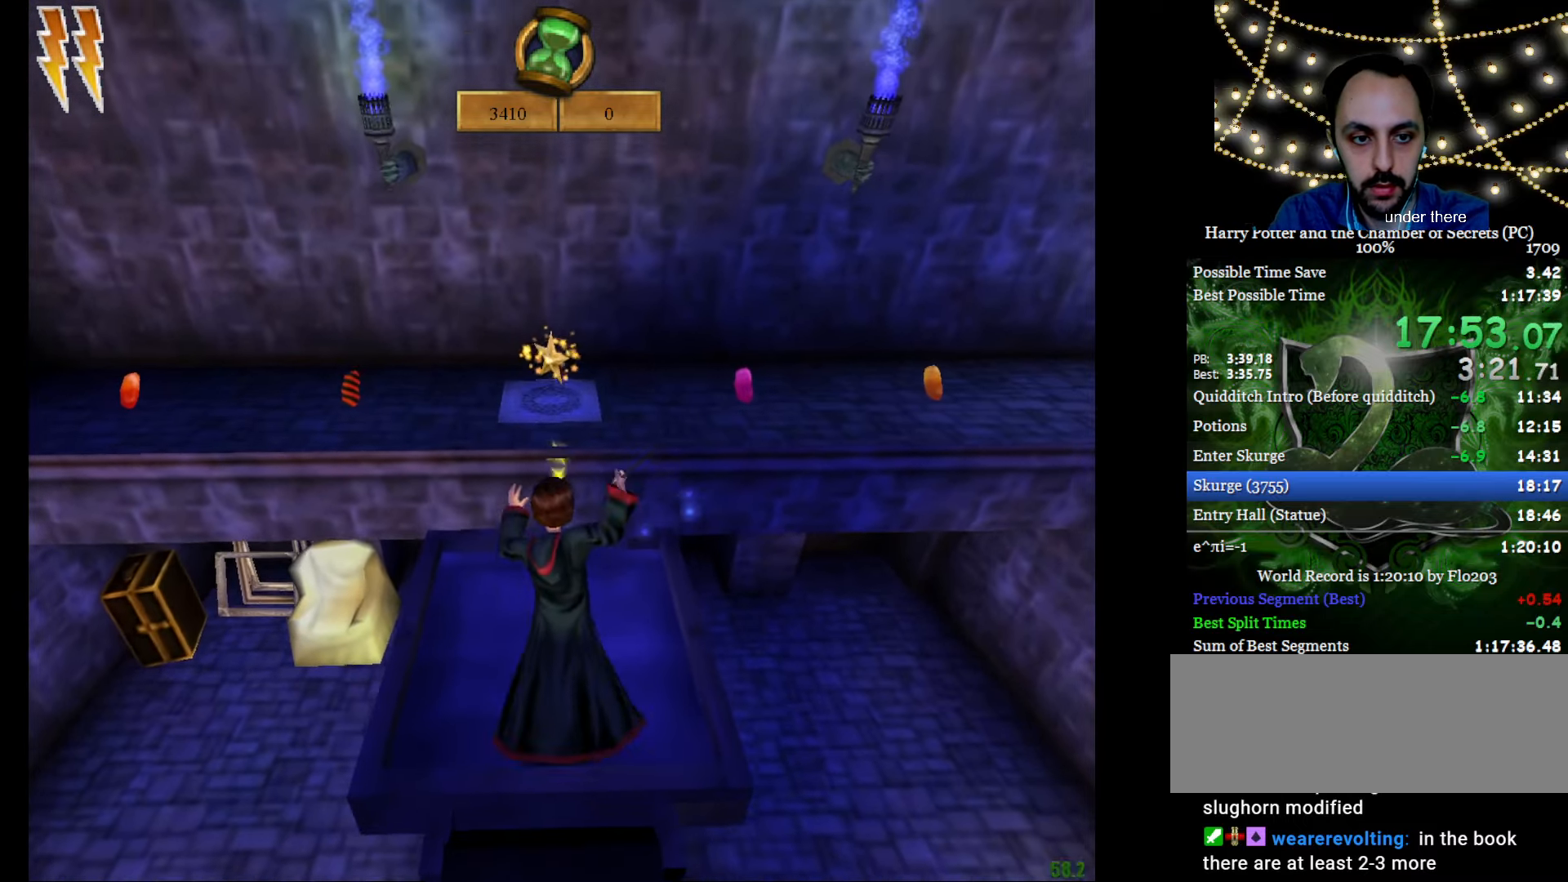
{"keys": ["e", "w"], "mouse": ["right"], "events": [[84, "mouse_left", "up"], [134, "mouse_left", "down"], [267, "mouse_left", "up"], [317, "mouse_left", "down"], [417, "mouse_left", "up"]]}
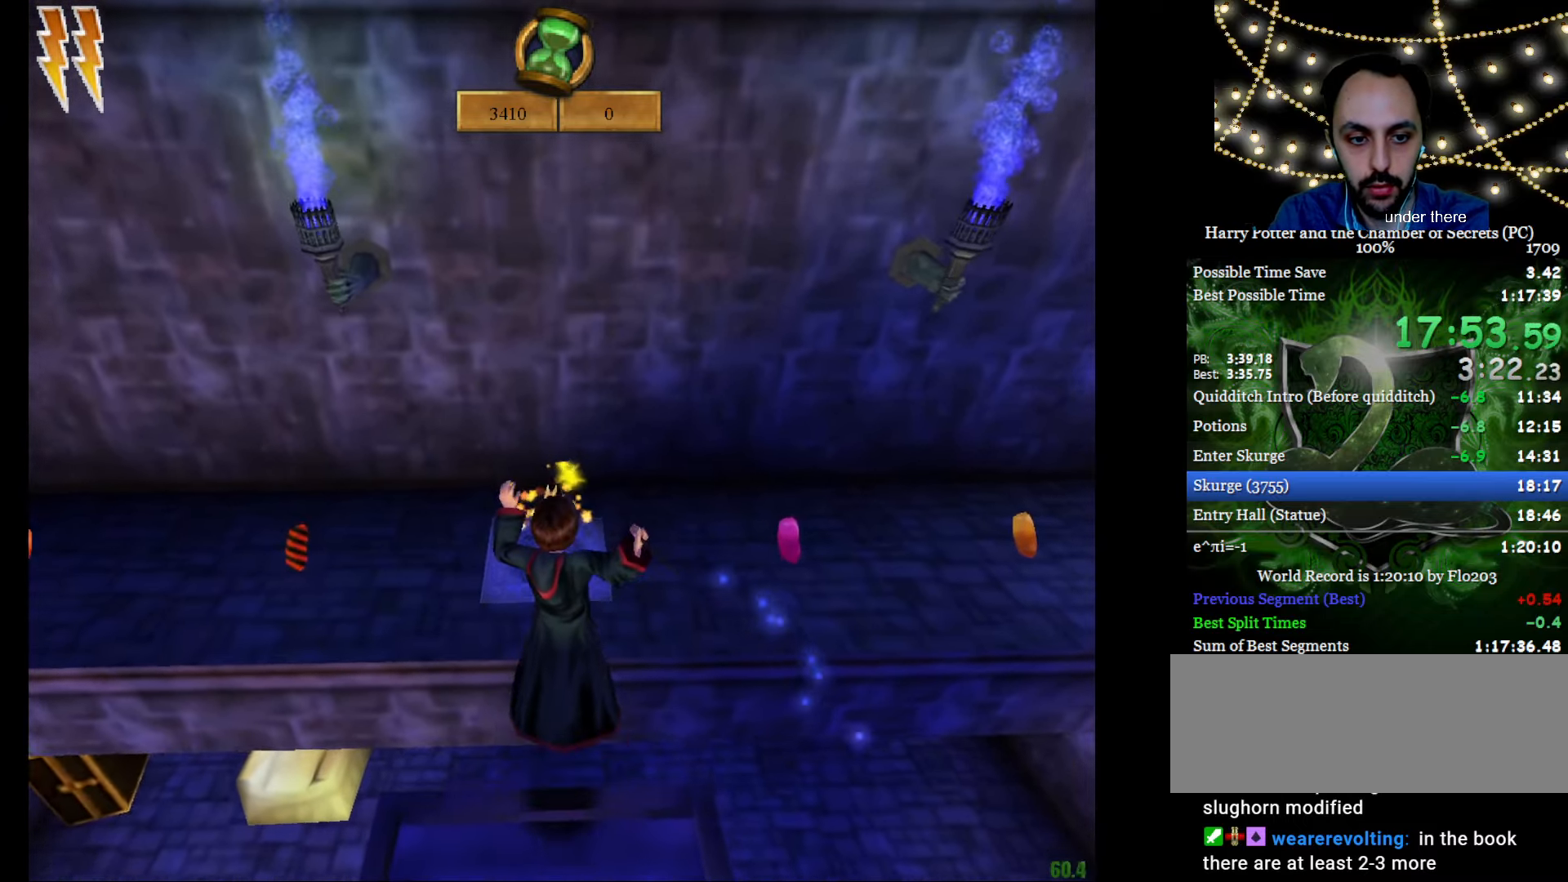
{"keys": ["f", "g"], "mouse": [], "events": [[50, "mouse_right", "up"], [384, "f", "down"], [384, "g", "down"], [384, "w", "up"], [434, "e", "up"]]}
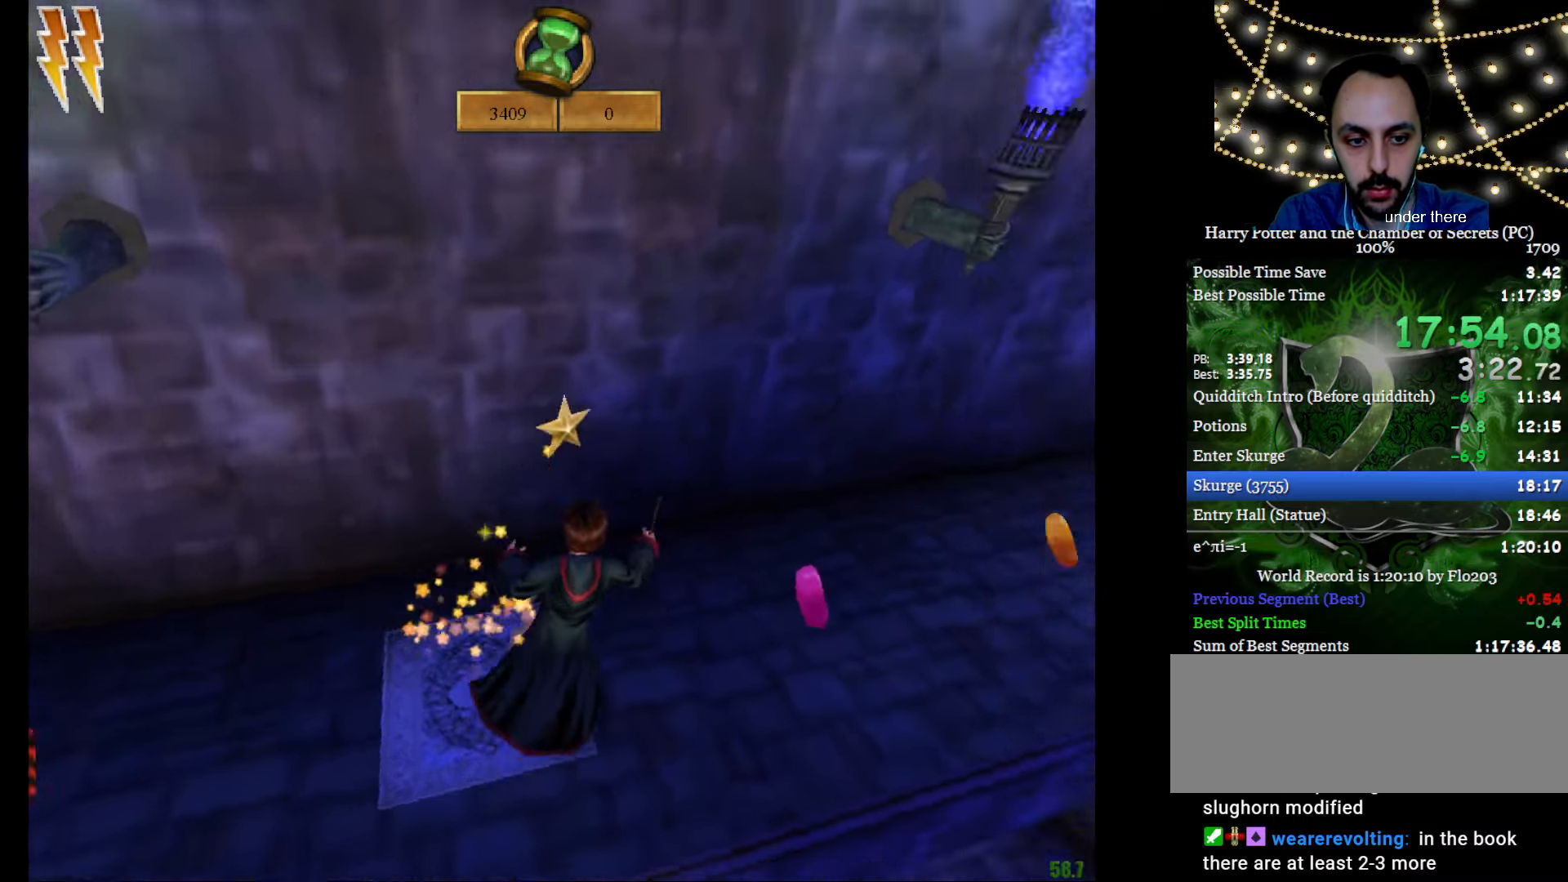
{"keys": ["e", "w"], "mouse": [], "events": [[184, "e", "down"], [184, "g", "up"], [184, "w", "down"], [217, "f", "up"]]}
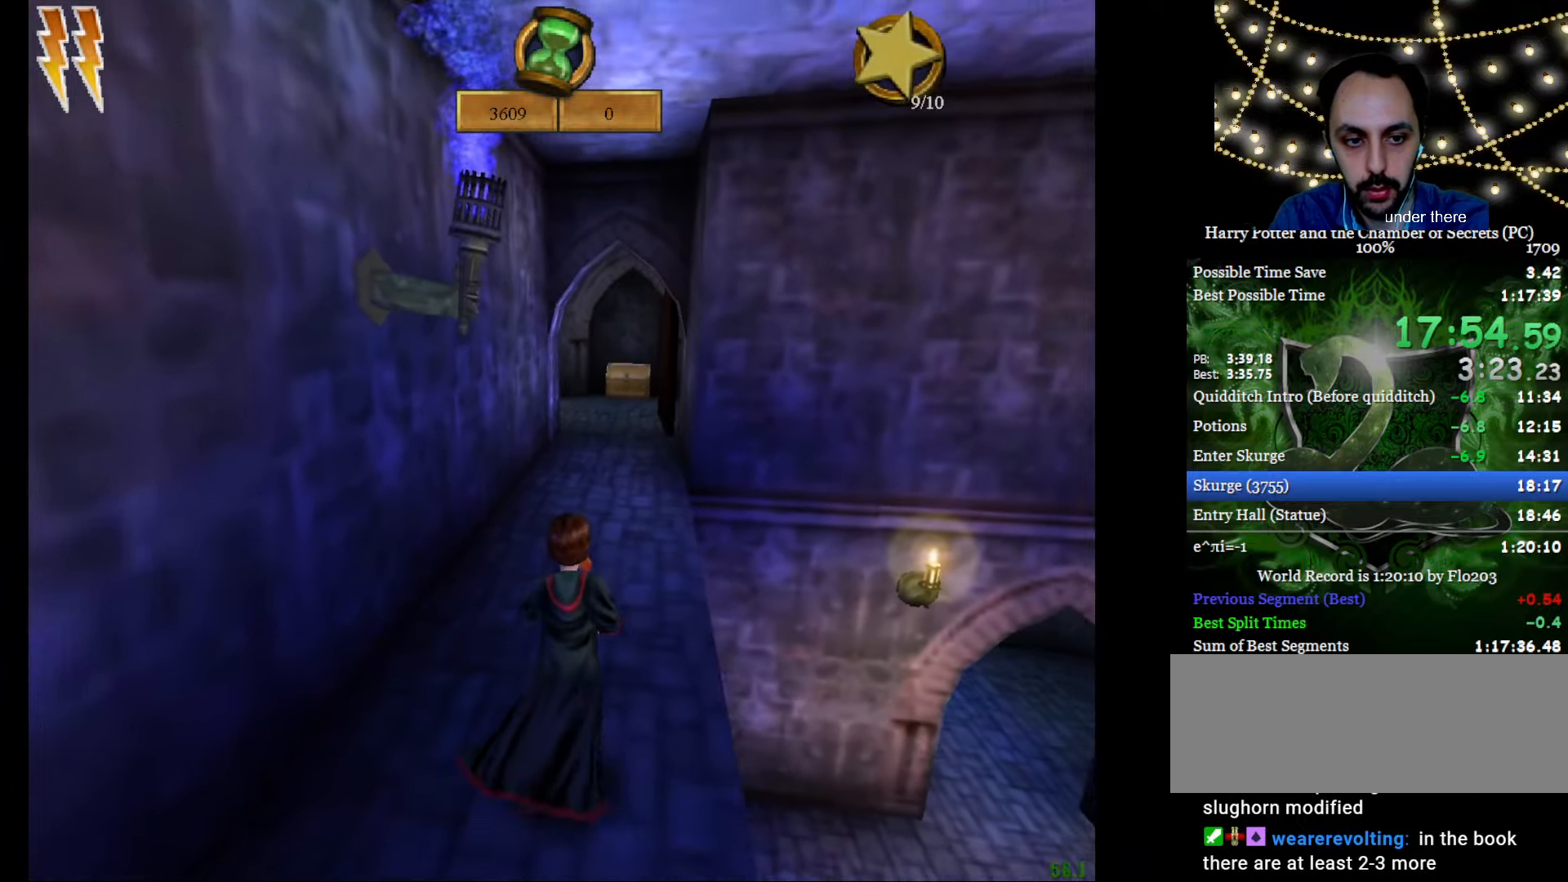
{"keys": ["e", "w"], "mouse": [], "events": []}
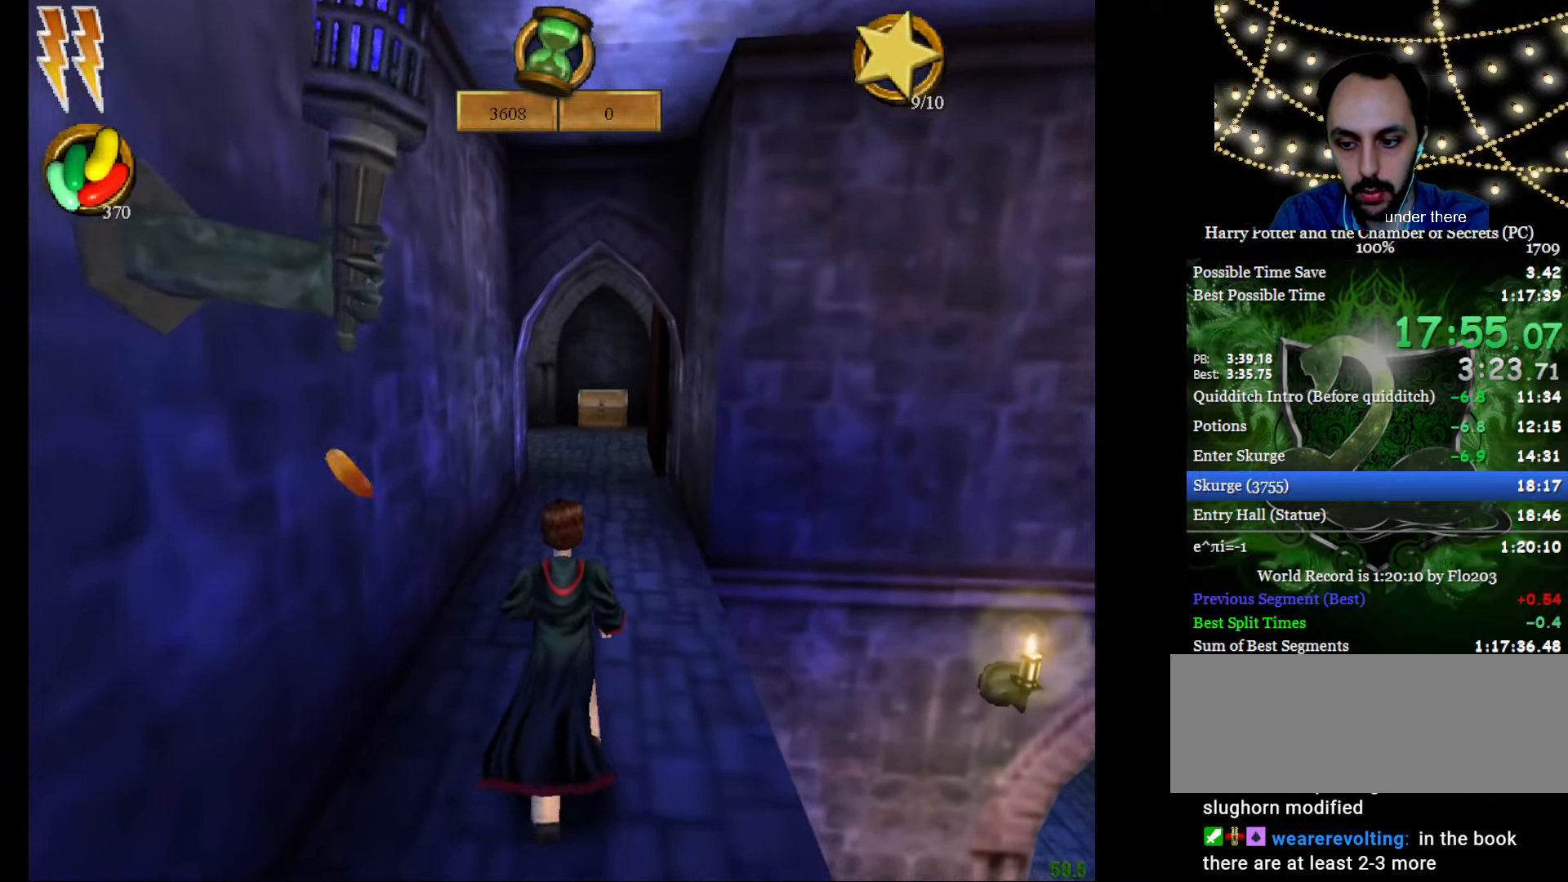
{"keys": ["e", "w"], "mouse": [], "events": []}
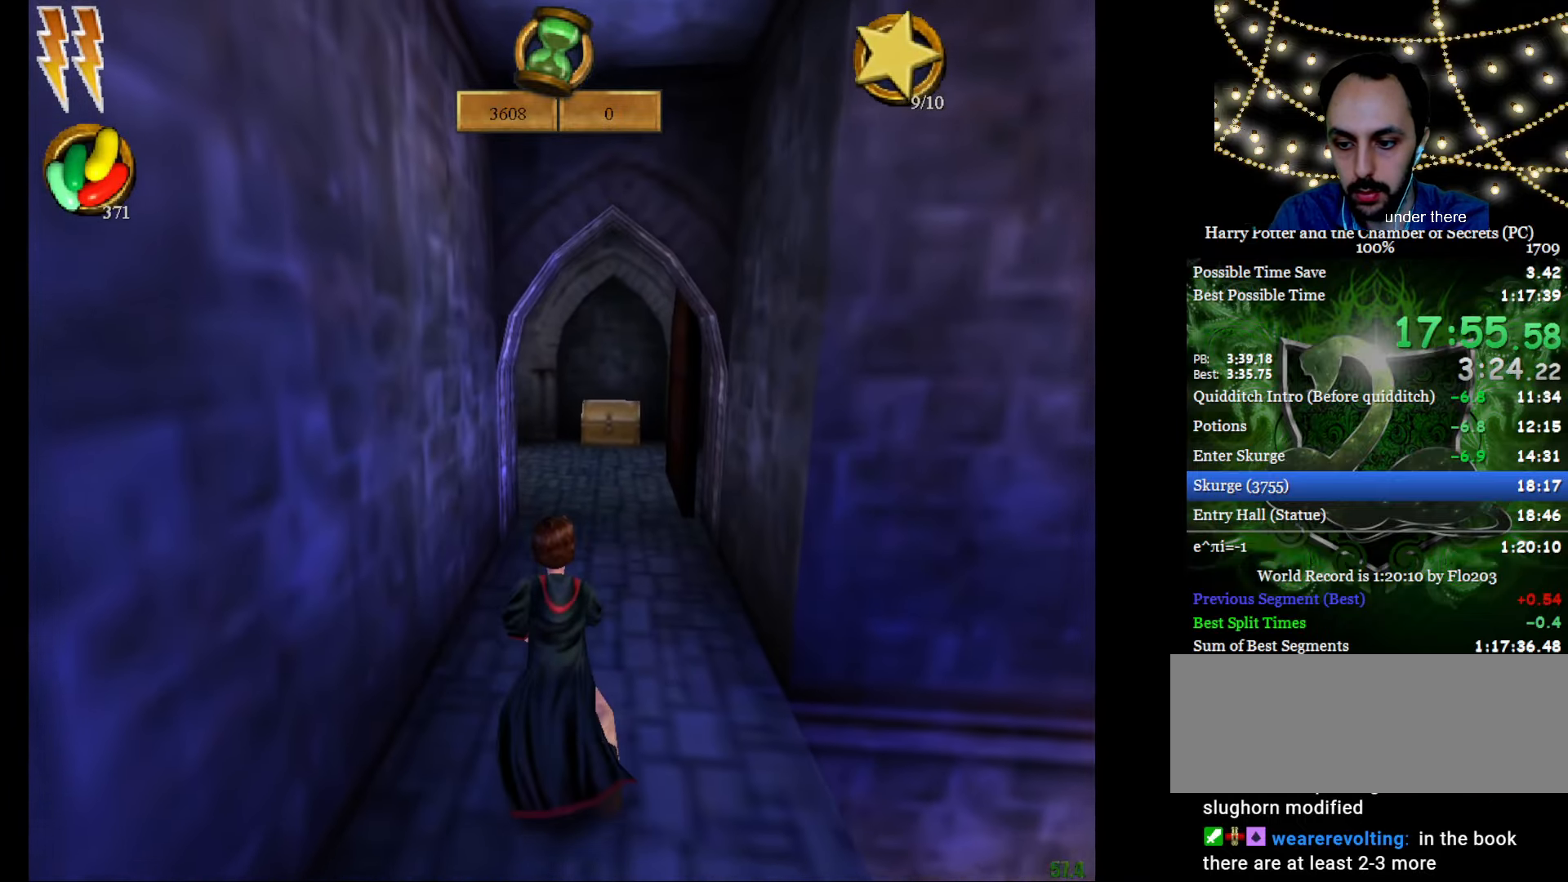
{"keys": ["e", "w"], "mouse": [], "events": [[300, "f", "down"], [350, "f", "up"]]}
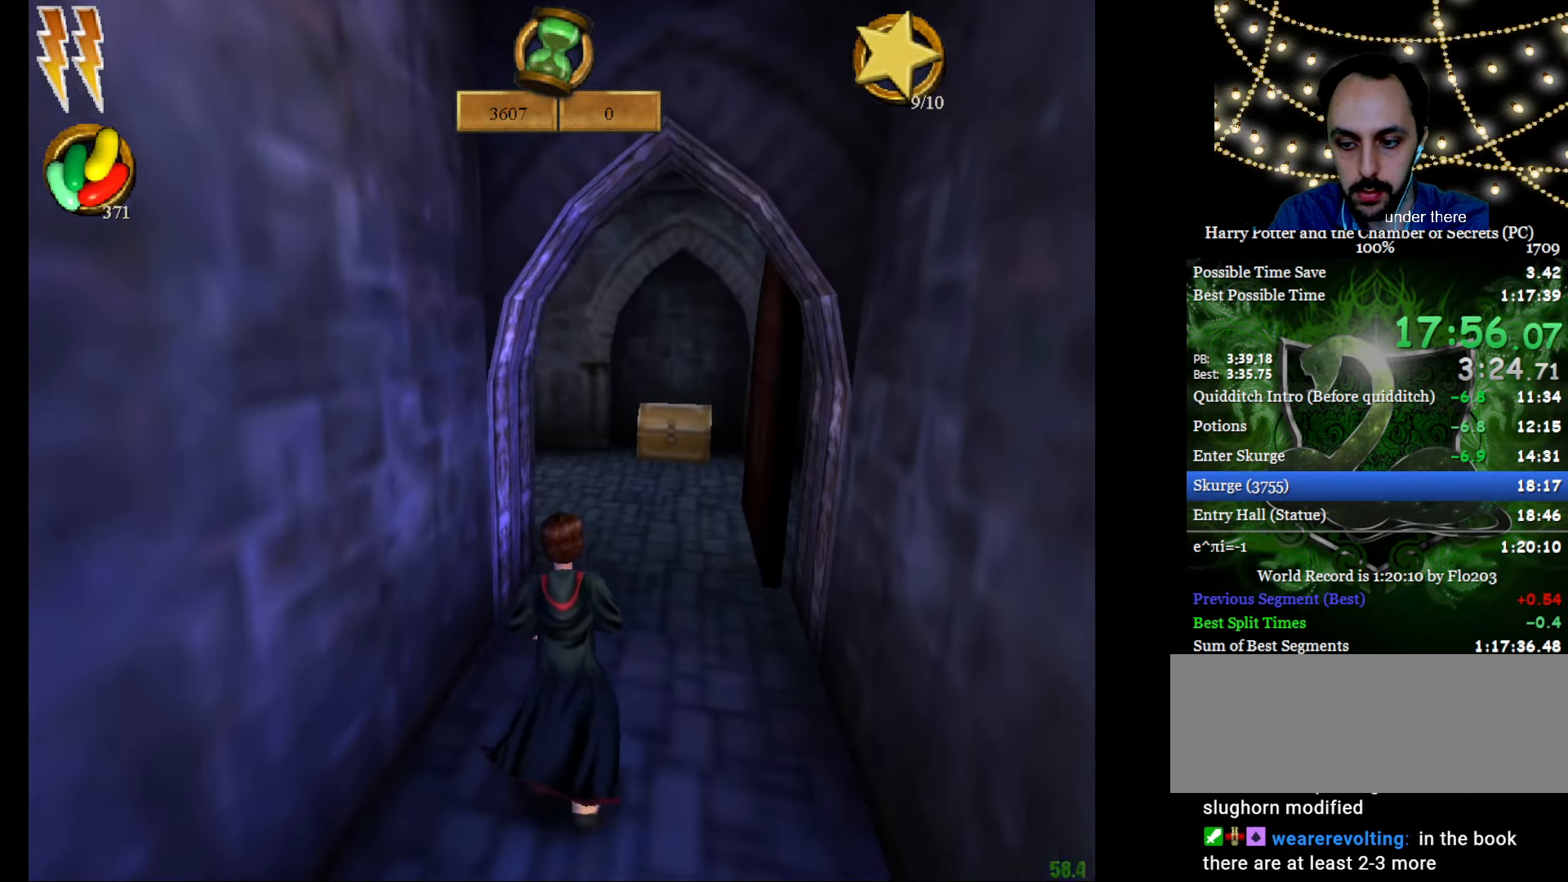
{"keys": ["e", "f", "w"], "mouse": ["left"], "events": [[84, "f", "down"], [184, "f", "up"], [184, "mouse_left", "down"], [217, "mouse_left", "up"], [317, "f", "down"], [317, "mouse_left", "down"], [417, "mouse_left", "up"], [467, "f", "up"], [501, "f", "down"], [501, "mouse_left", "down"]]}
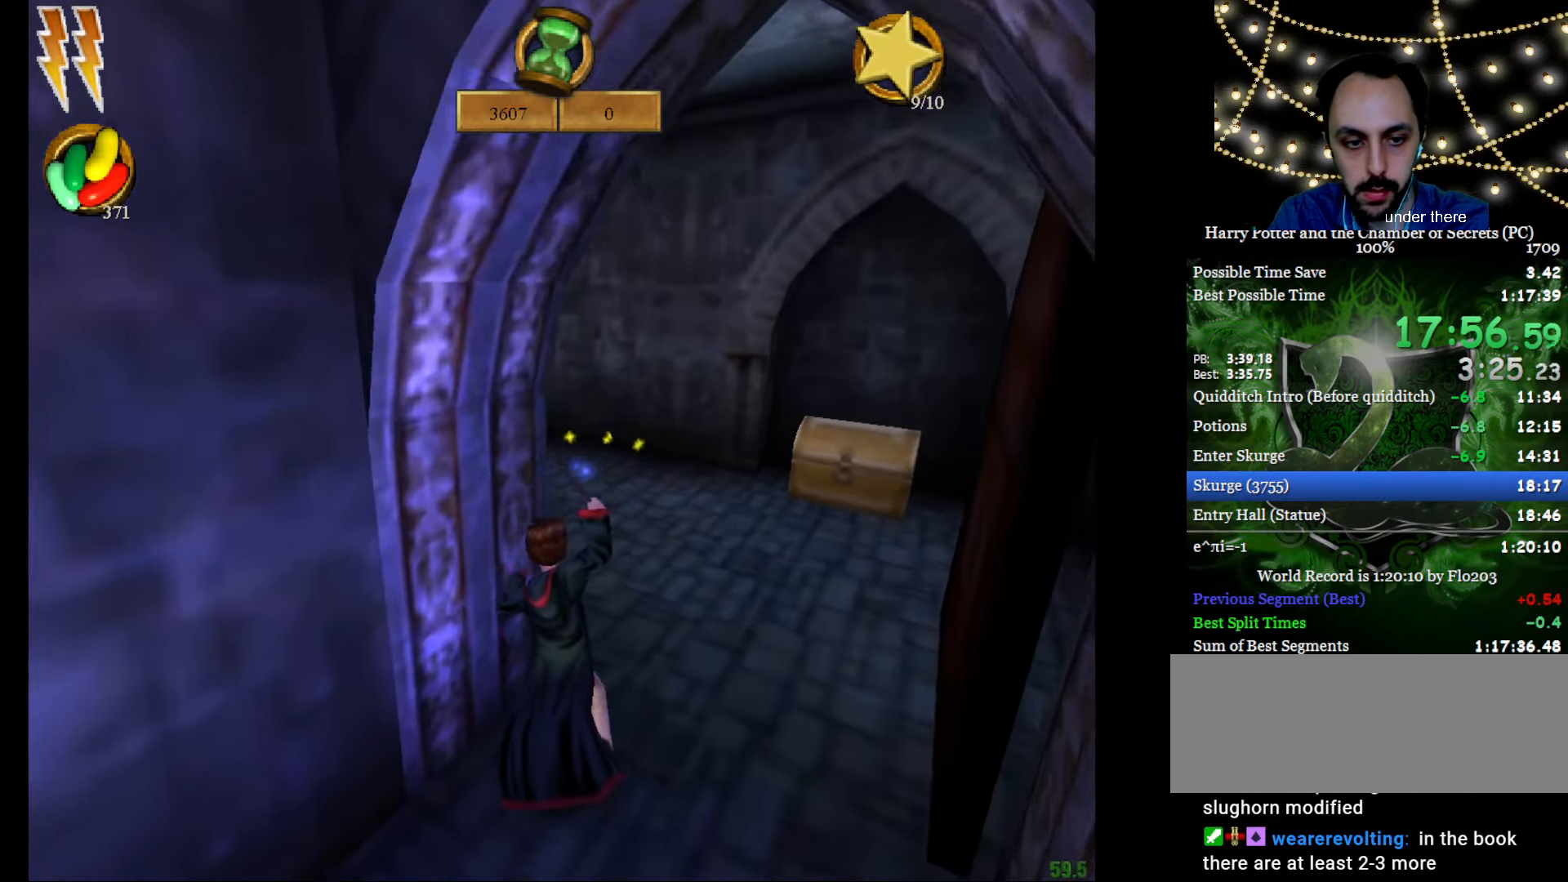
{"keys": ["e", "w"], "mouse": [], "events": [[100, "mouse_left", "up"], [150, "mouse_left", "down"], [233, "mouse_left", "up"], [333, "f", "up"], [333, "mouse_left", "down"], [417, "mouse_left", "up"]]}
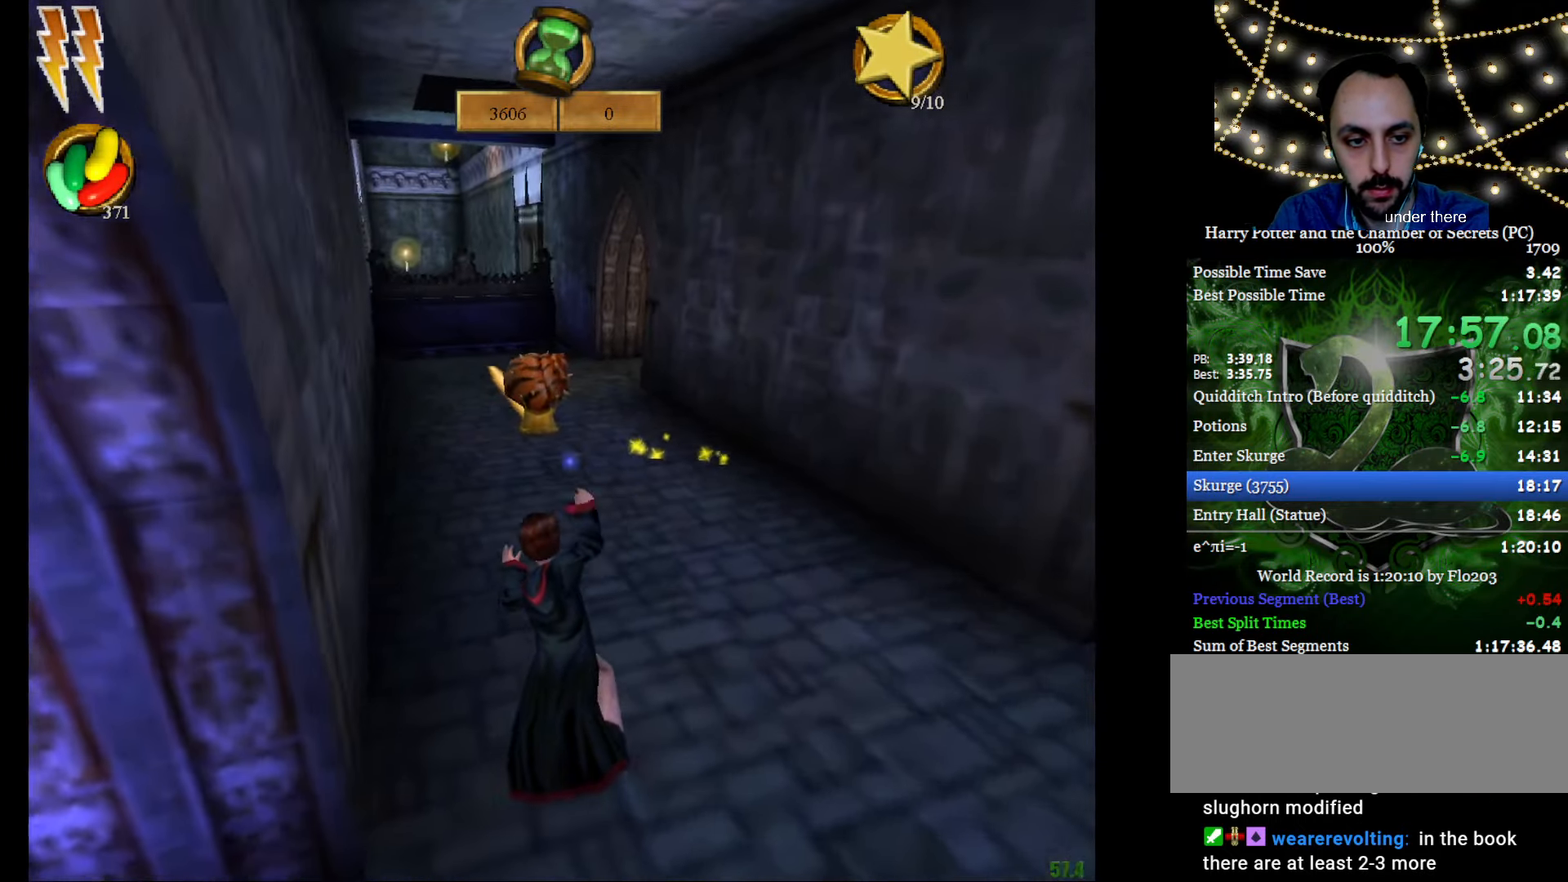
{"keys": ["e", "f", "w"], "mouse": [], "events": [[17, "mouse_left", "down"], [100, "f", "down"], [100, "mouse_left", "up"], [200, "f", "up"], [200, "mouse_left", "down"], [250, "mouse_left", "up"], [301, "f", "down"]]}
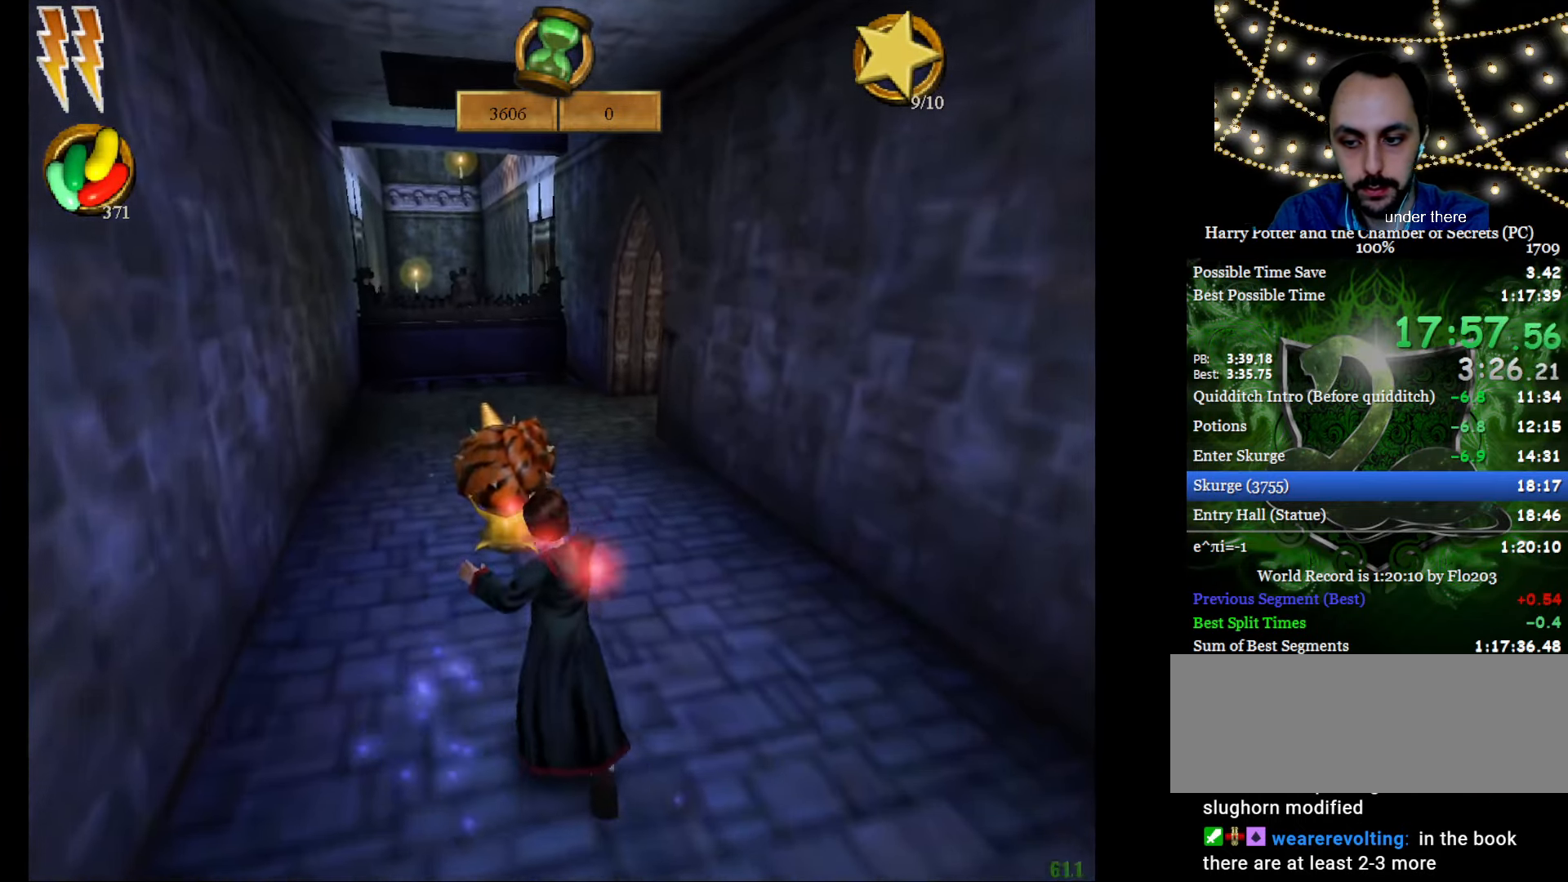
{"keys": ["e", "f", "w"], "mouse": [], "events": [[33, "f", "up"], [450, "f", "down"]]}